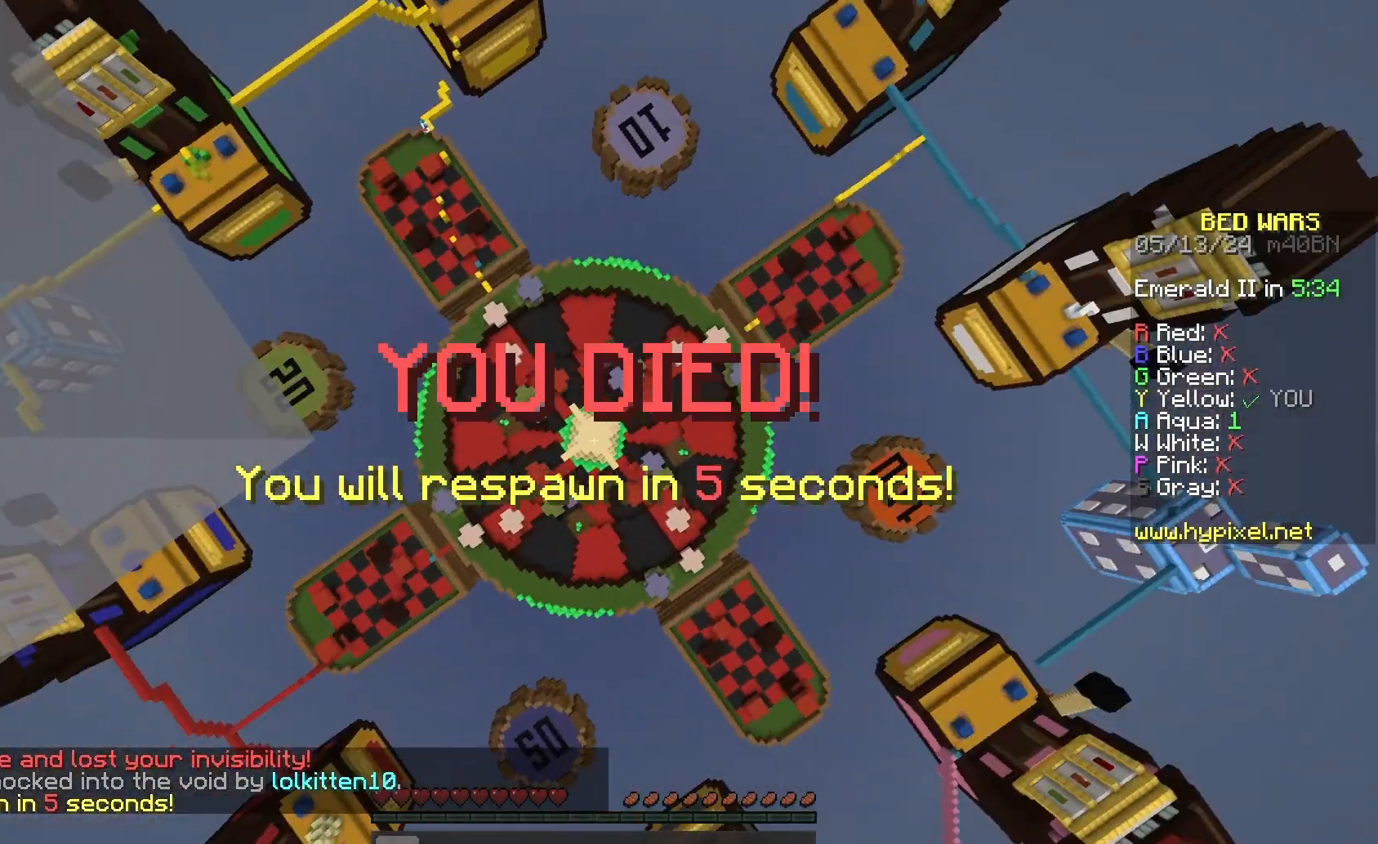
Gameplay with keyboard and mouse; each line is a JSON object with the keys and mouse buttons held at the frame after it. "events" lists presses ("down") and releases ("up") of "a", "d", "s", "space", "w", "mouse_left" and "mouse_right" between this image and that frame as [ms after this image, input, new state], when the widget could be followed in between. "mouse_left", "mouse_right" = the "left", "right" buttons of the "mouse" list. No other keys are recorded. Fast repeated clicks can show as one long hold. Mouse movement is not recorded.
{"keys": [], "mouse": [], "events": [[67, "d", "up"], [67, "s", "down"], [433, "s", "up"]]}
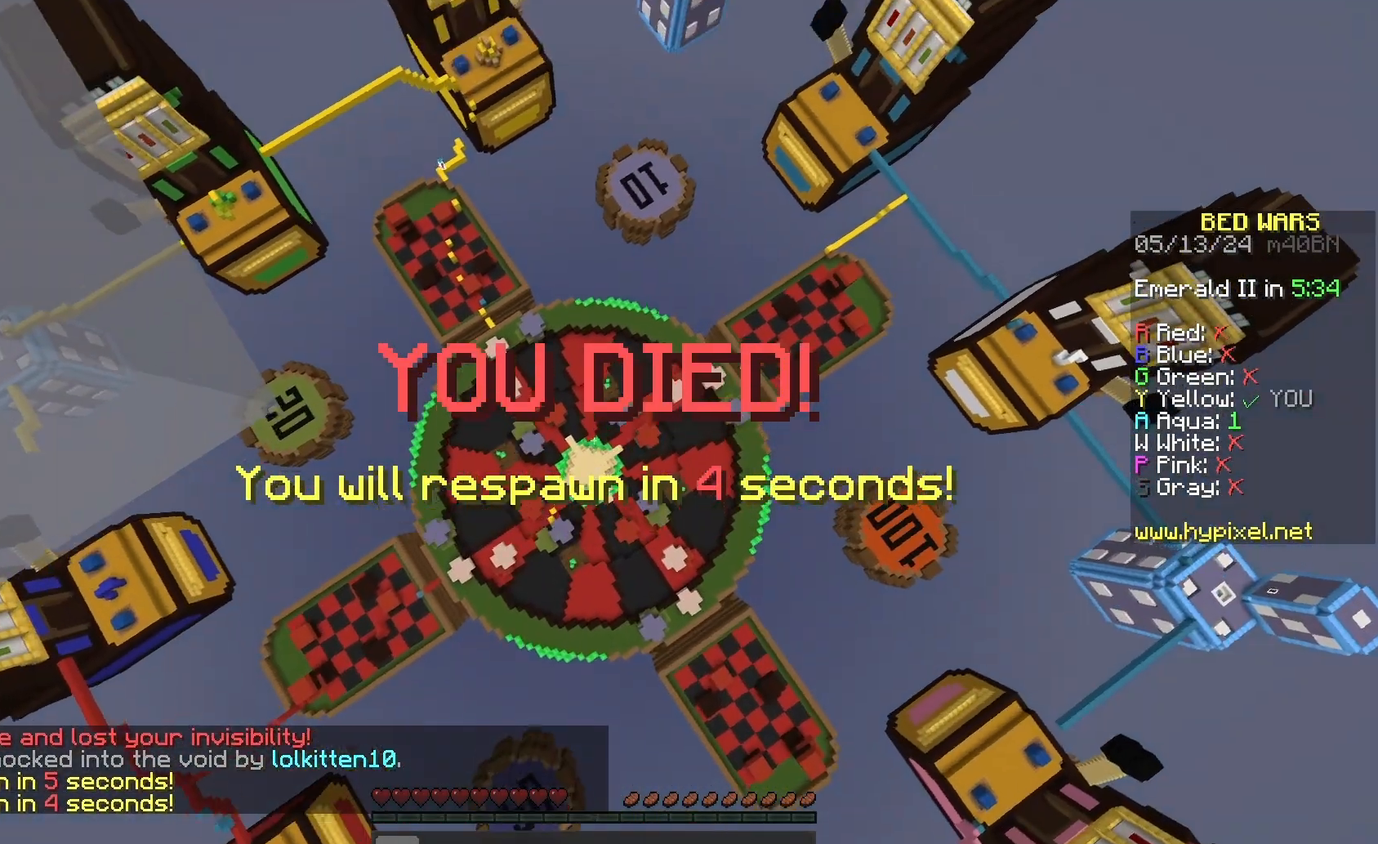
{"keys": [], "mouse": [], "events": []}
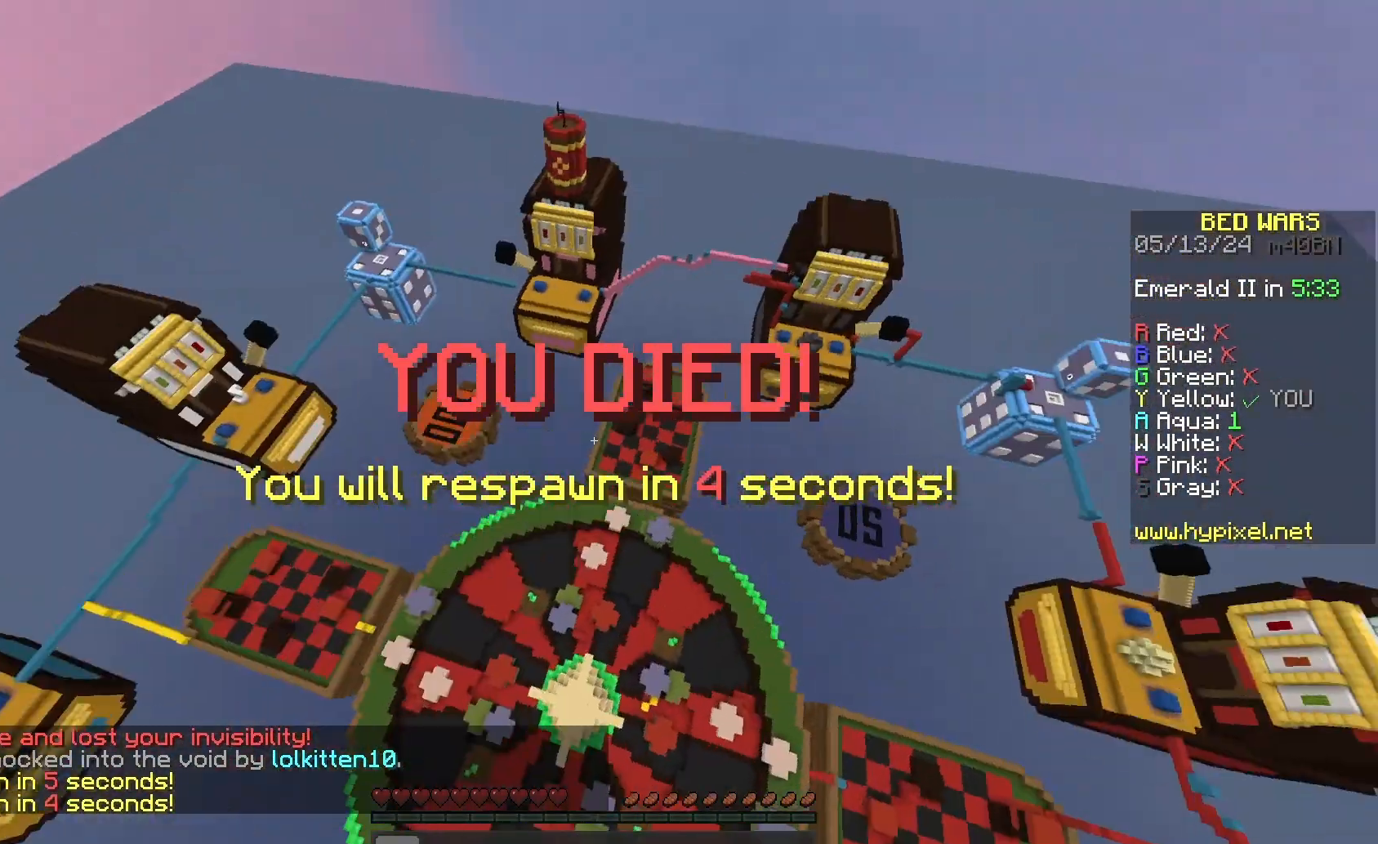
{"keys": [], "mouse": [], "events": []}
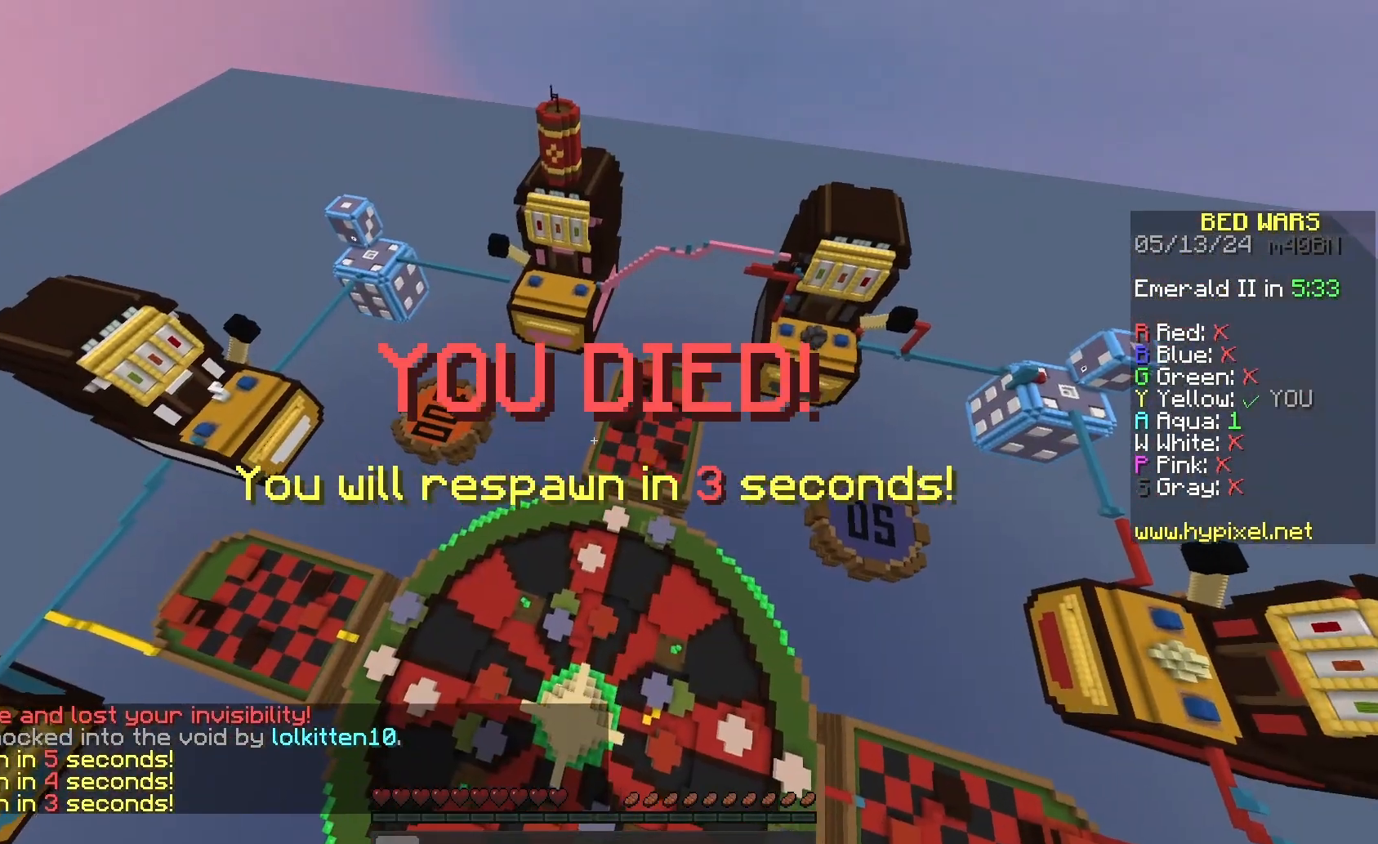
{"keys": [], "mouse": [], "events": []}
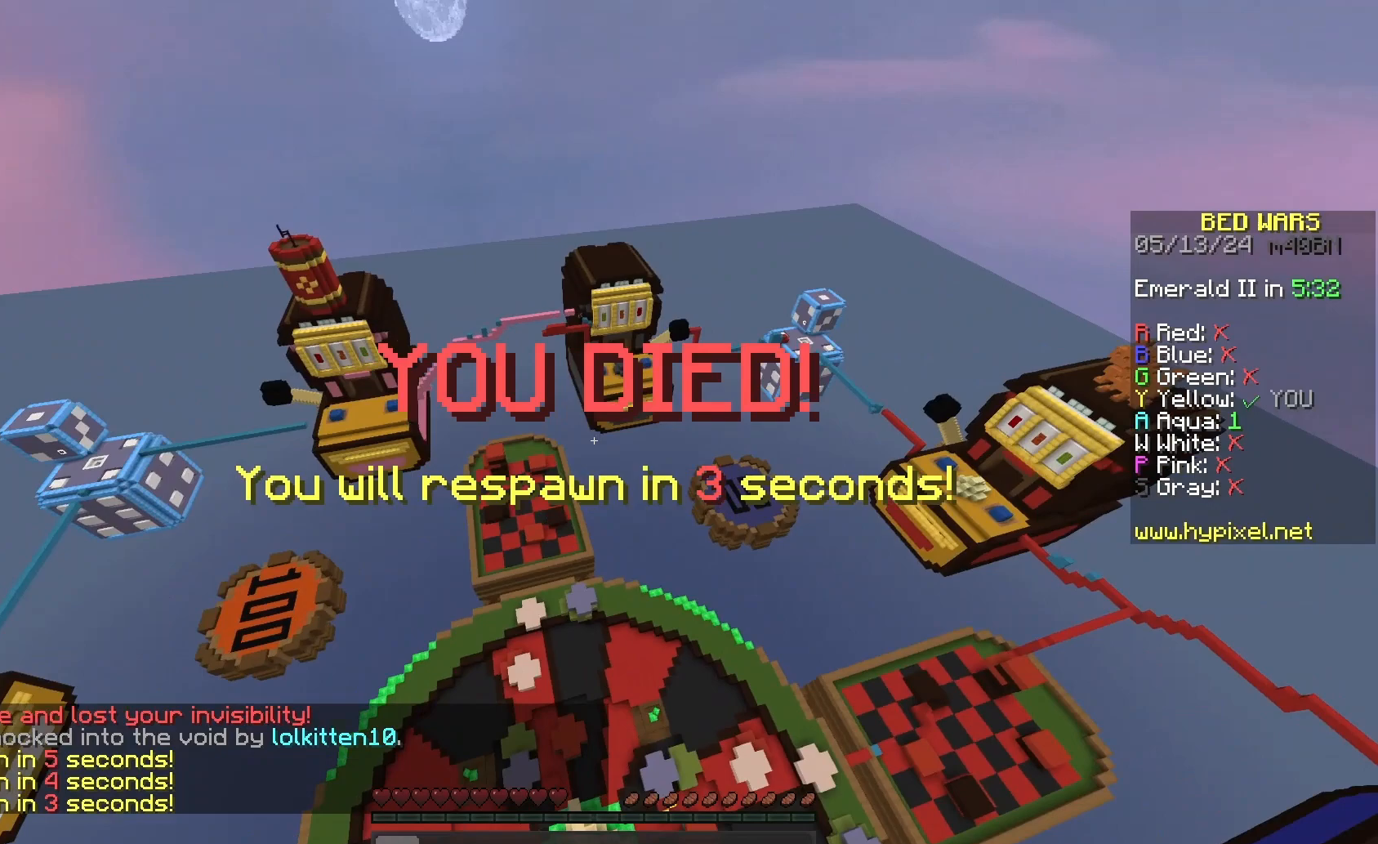
{"keys": [], "mouse": [], "events": []}
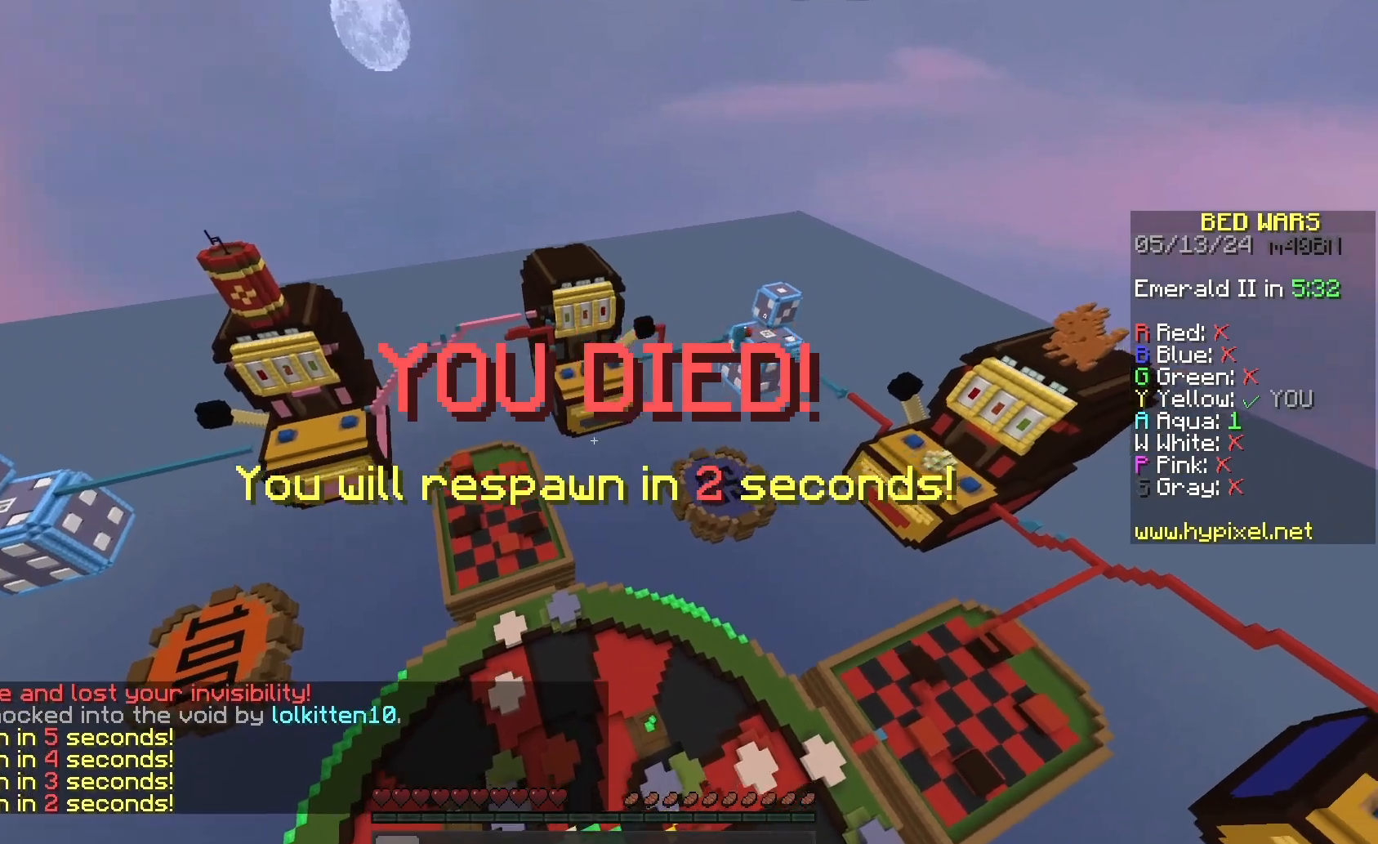
{"keys": [], "mouse": [], "events": []}
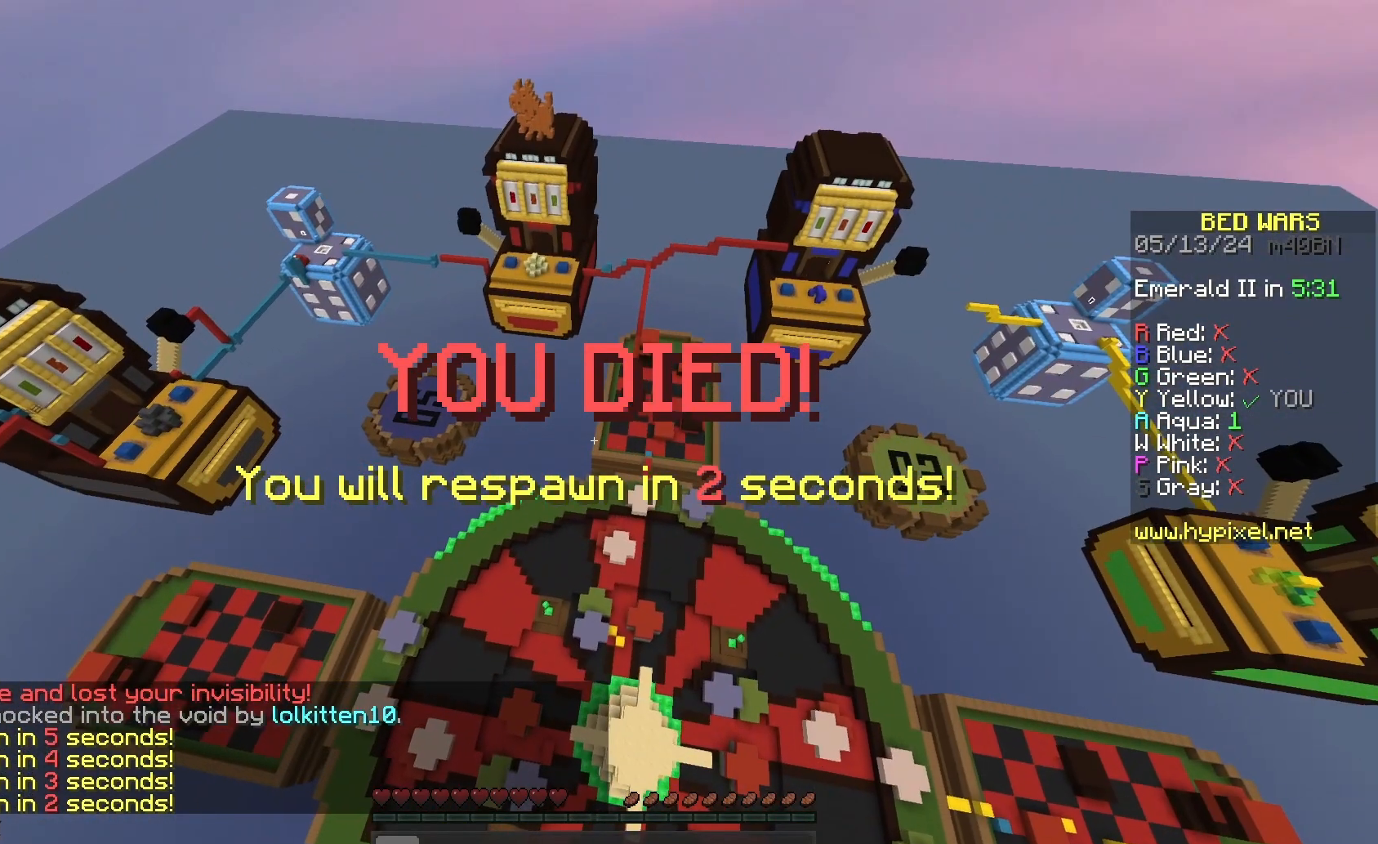
{"keys": [], "mouse": [], "events": []}
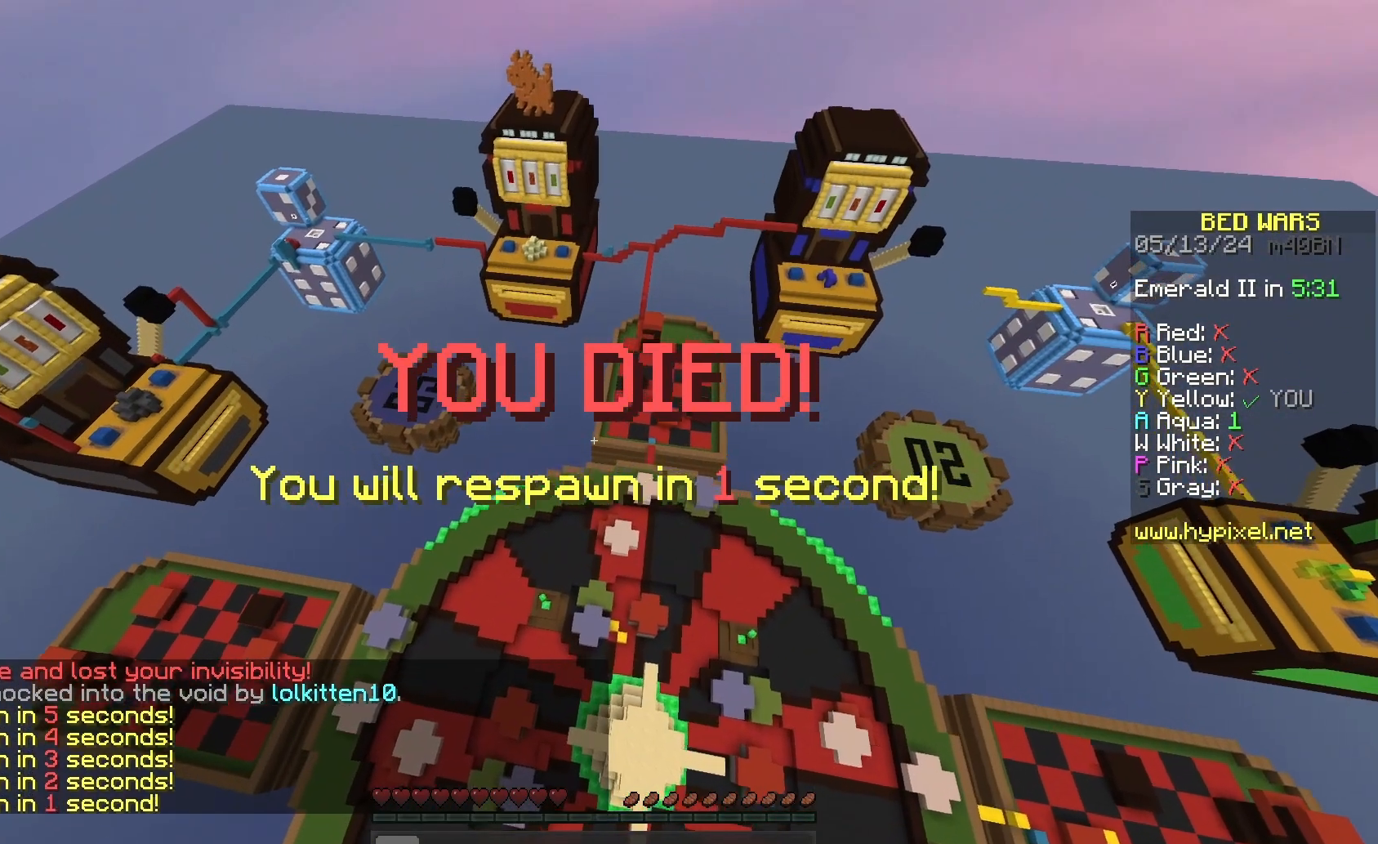
{"keys": [], "mouse": [], "events": []}
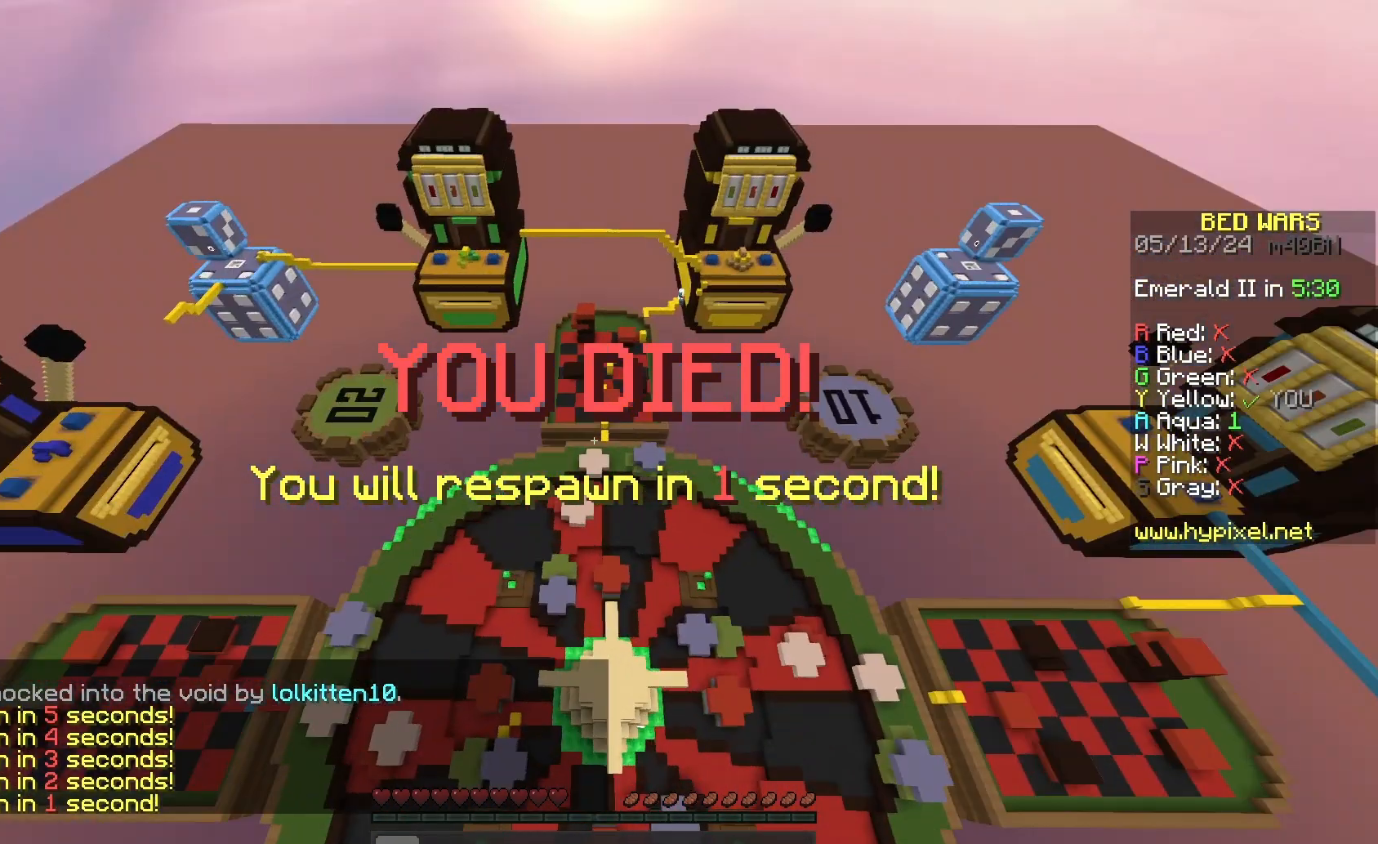
{"keys": ["w"], "mouse": [], "events": [[467, "w", "down"]]}
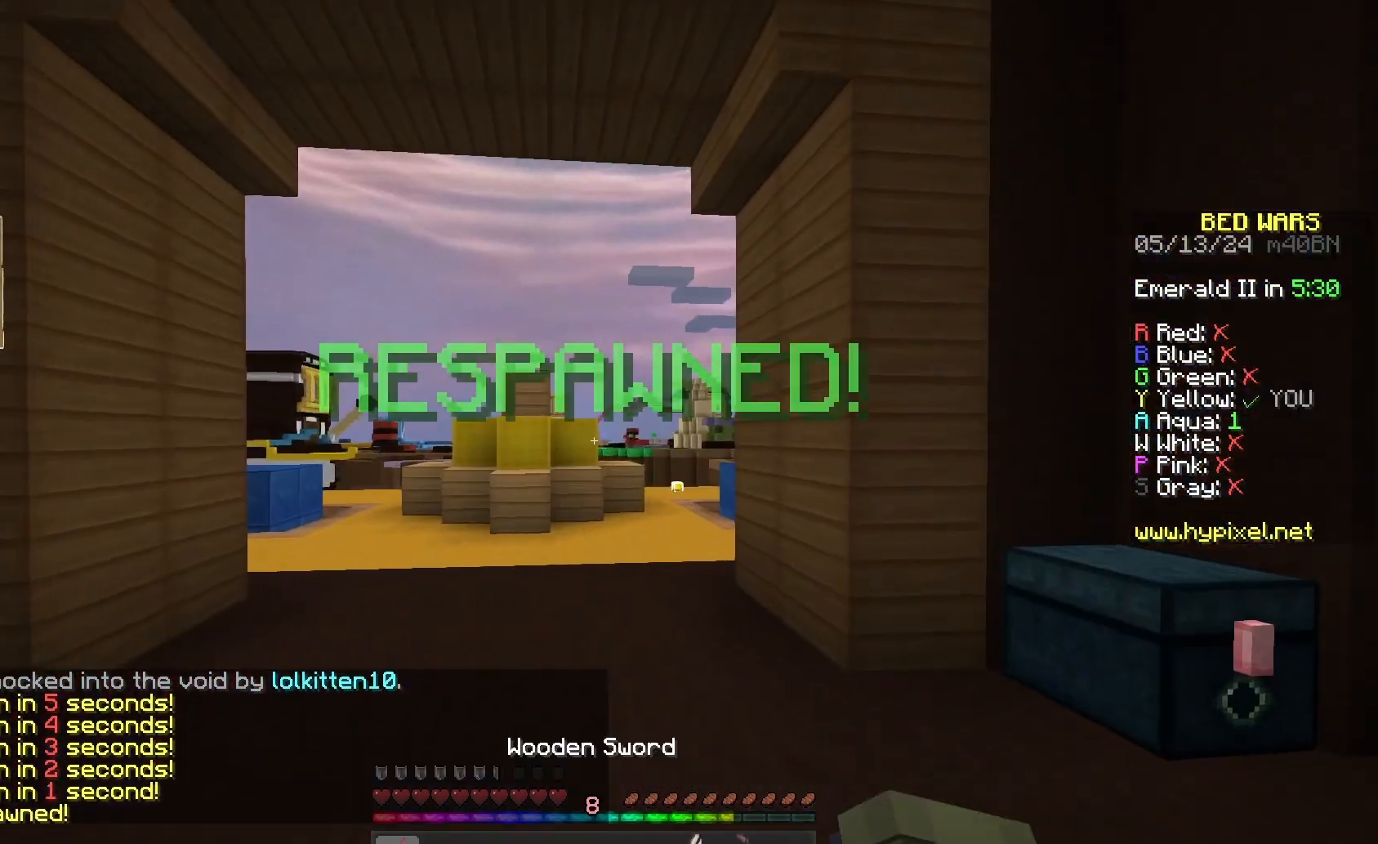
{"keys": ["space", "w"], "mouse": [], "events": [[167, "space", "down"]]}
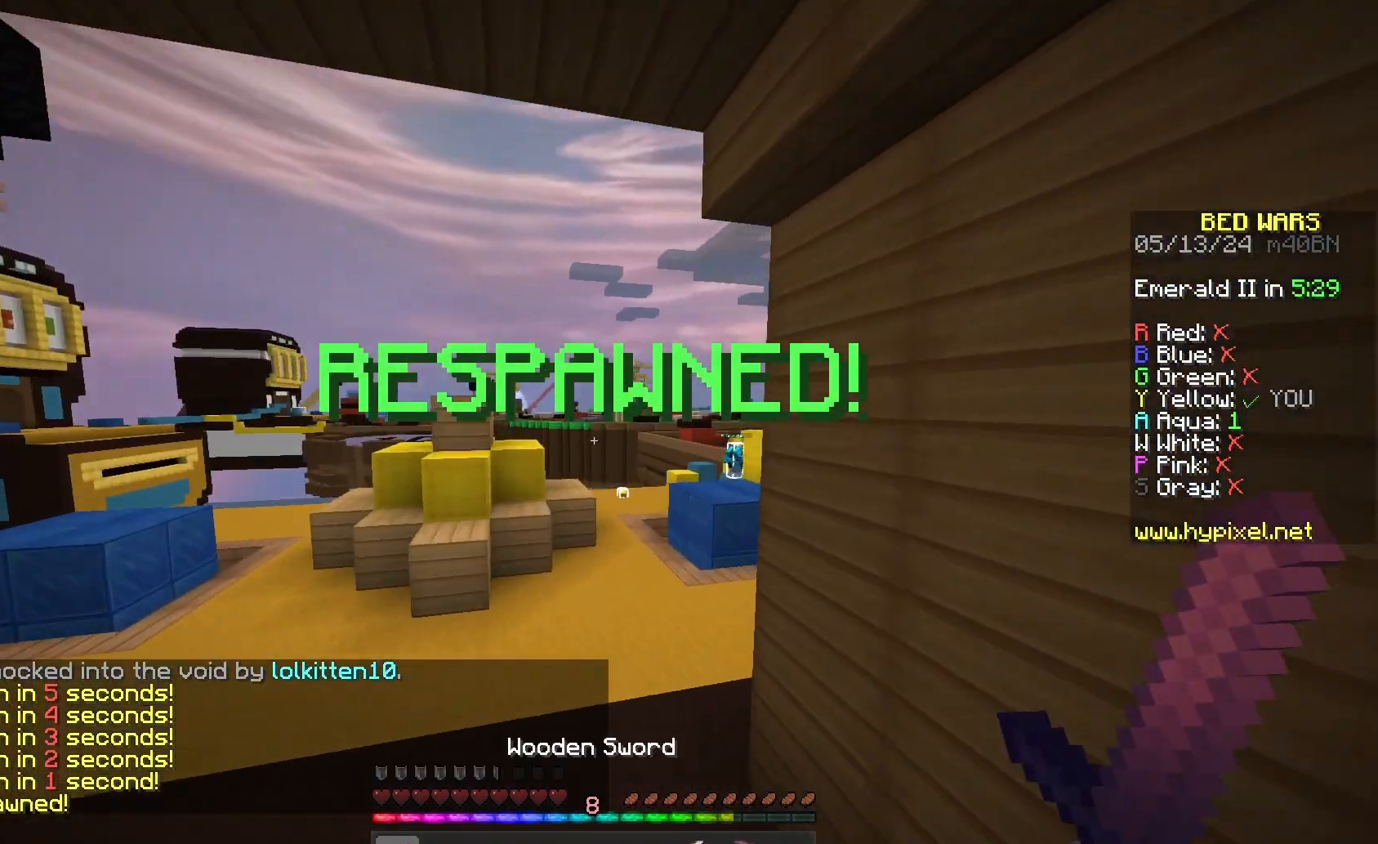
{"keys": ["space", "w"], "mouse": [], "events": [[167, "space", "up"], [200, "space", "down"]]}
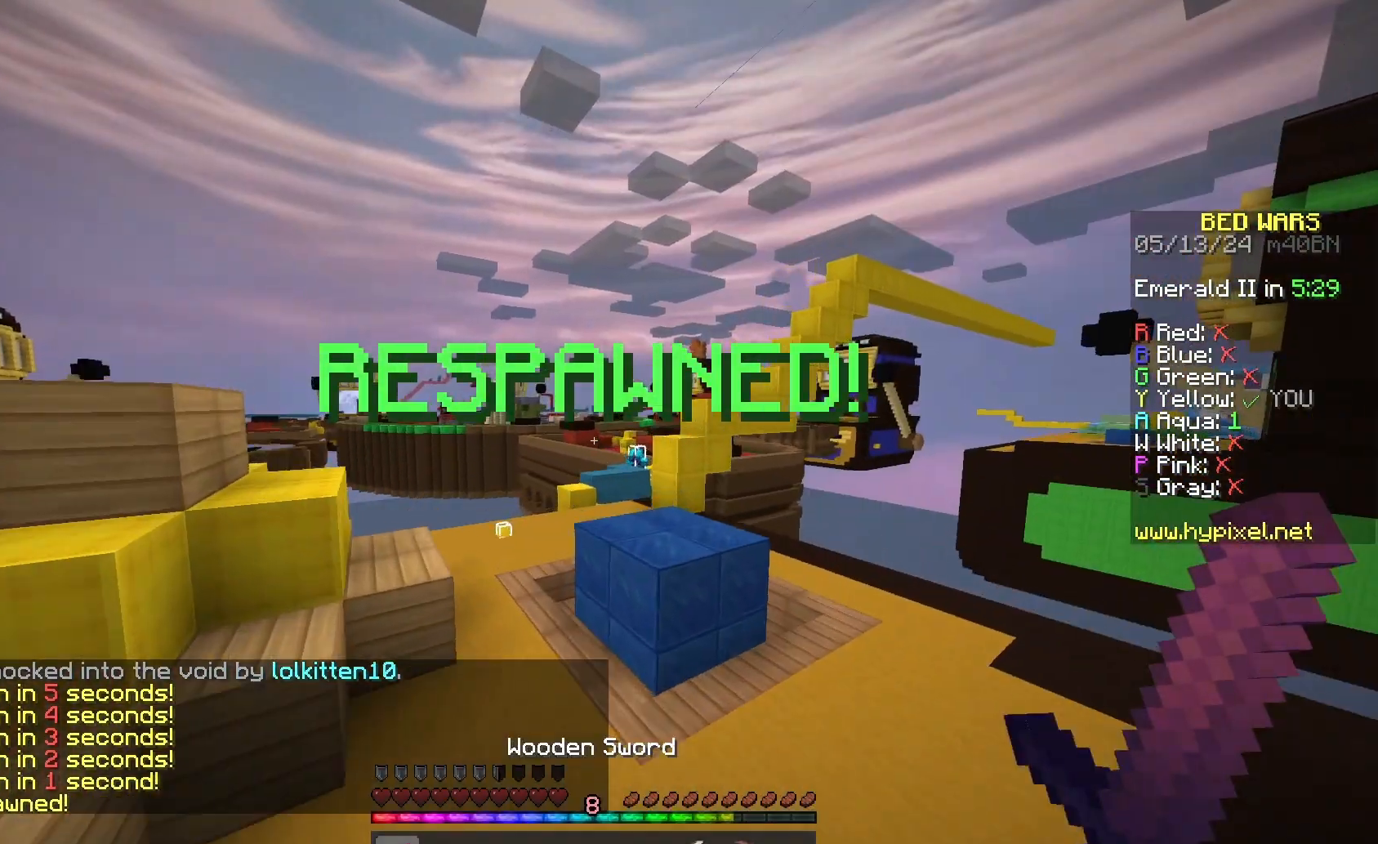
{"keys": ["space", "w"], "mouse": [], "events": [[67, "space", "up"], [333, "space", "down"]]}
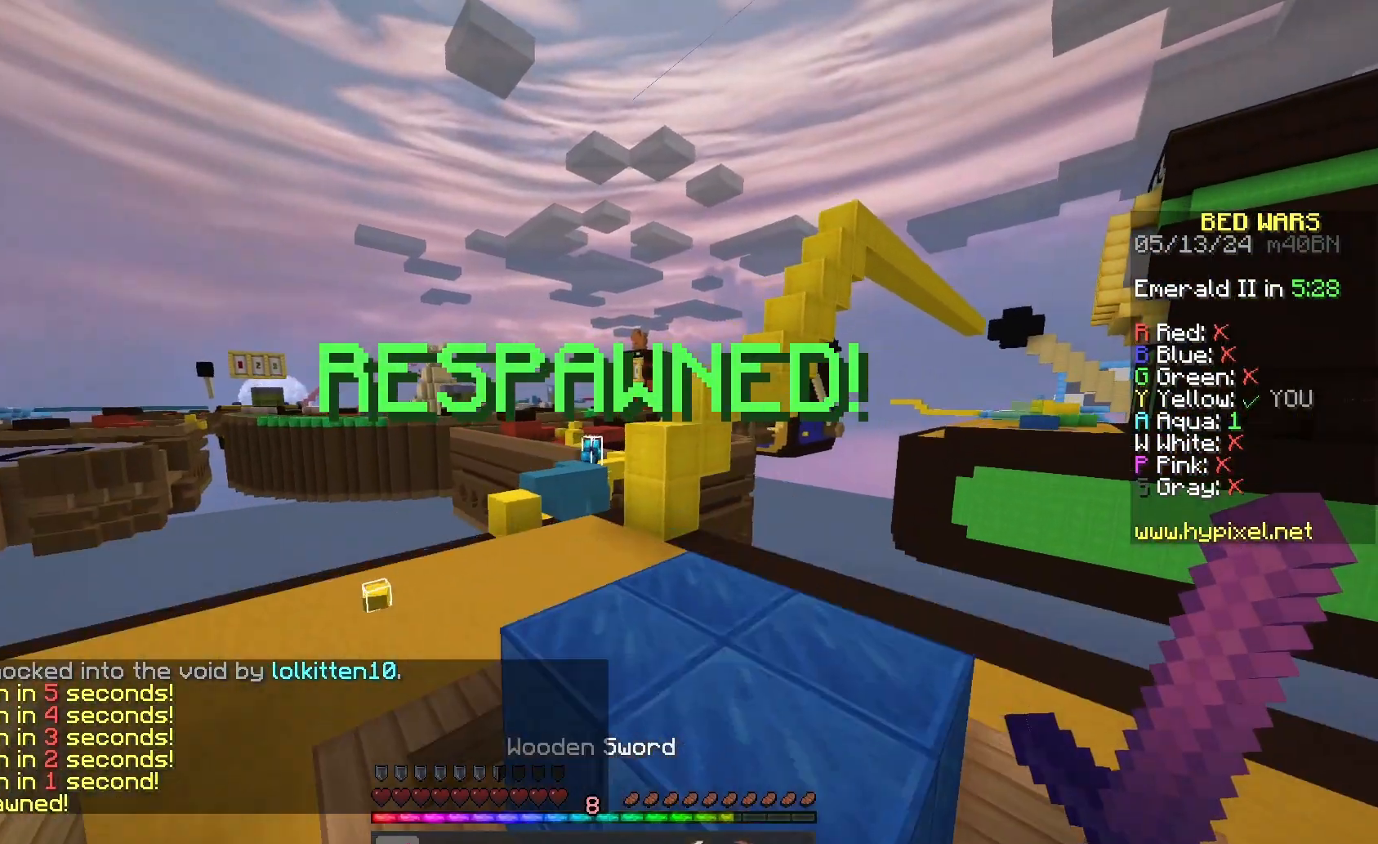
{"keys": ["w"], "mouse": [], "events": [[100, "space", "up"]]}
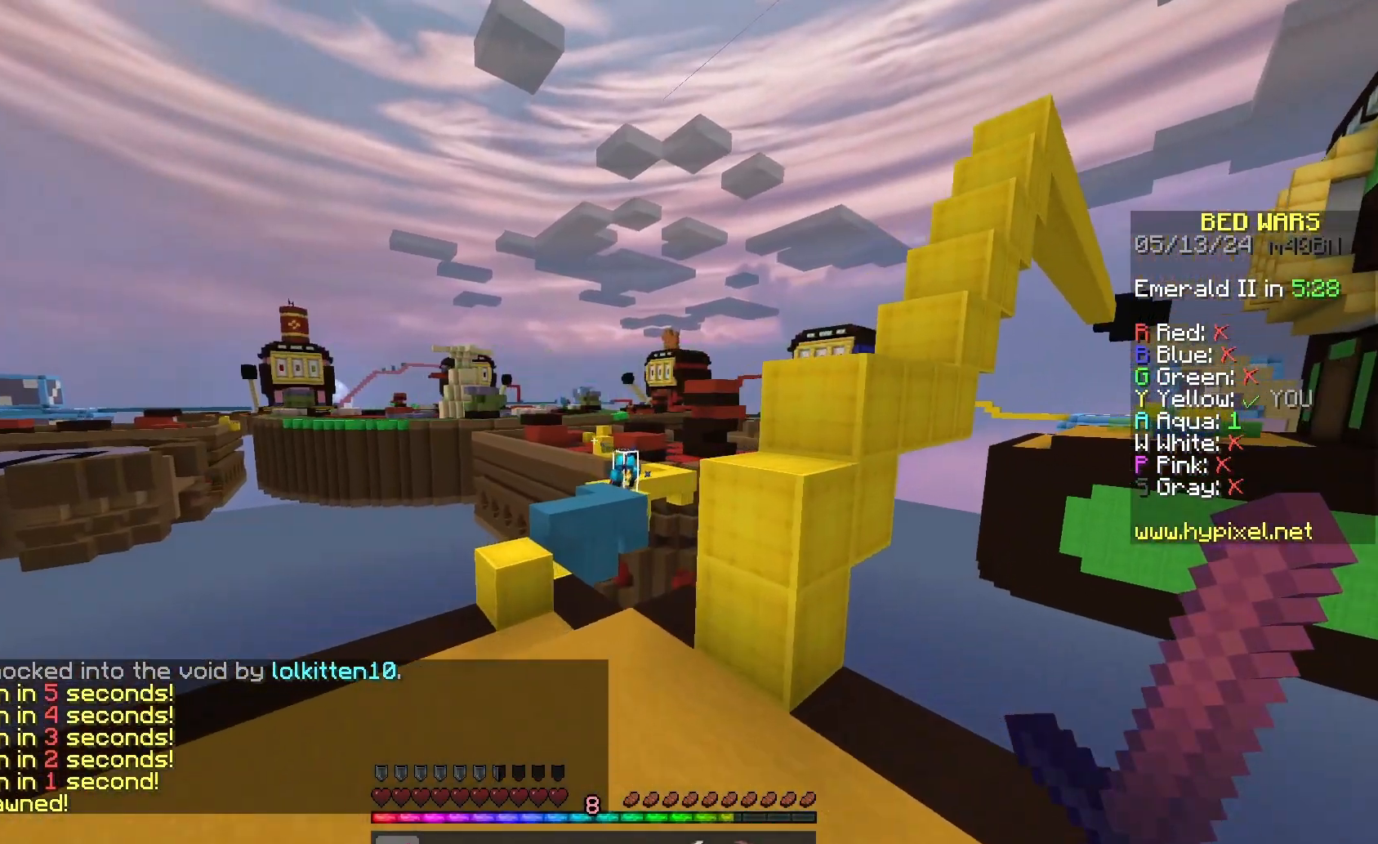
{"keys": ["w"], "mouse": [], "events": [[167, "a", "down"], [433, "a", "up"]]}
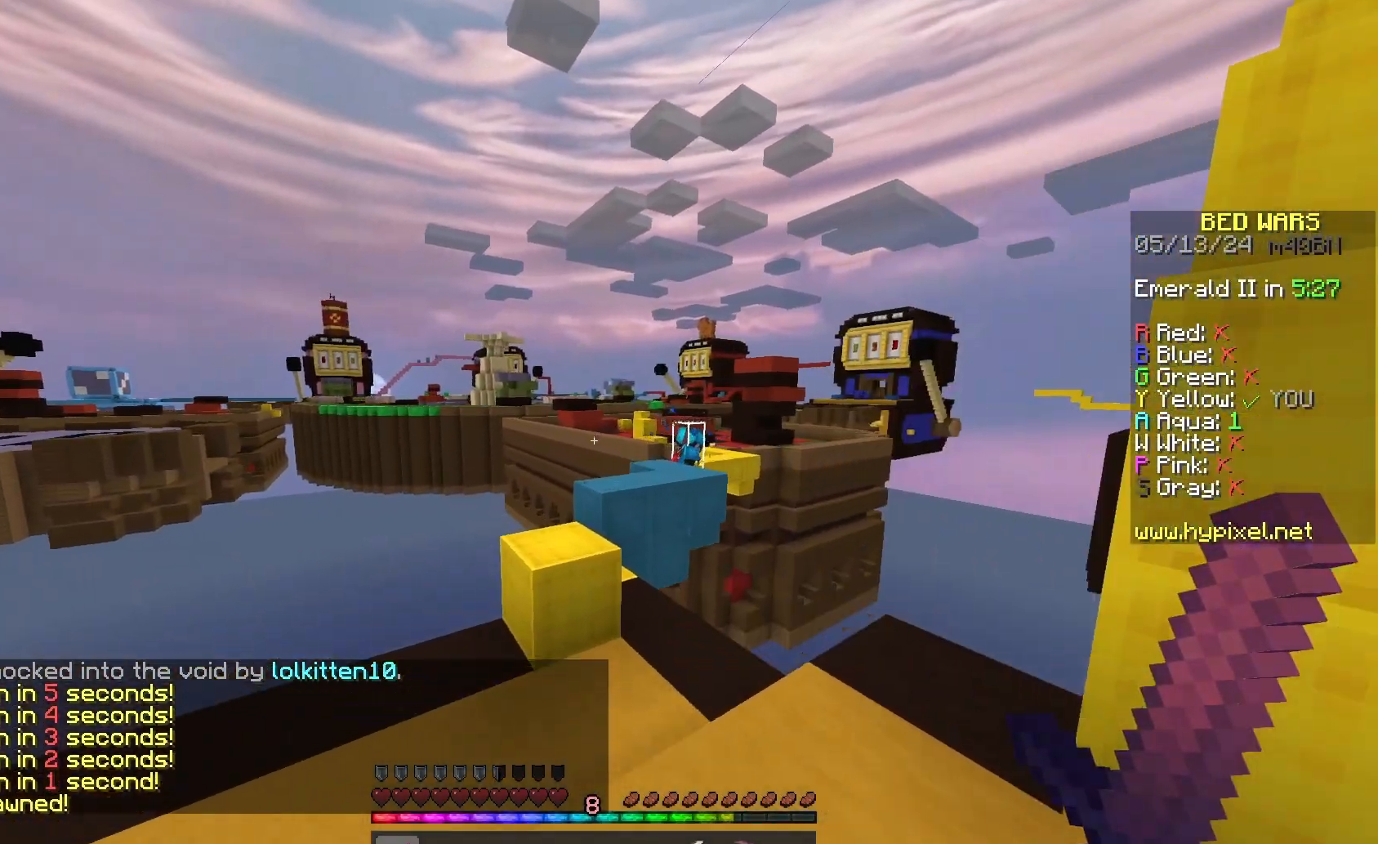
{"keys": ["w"], "mouse": [], "events": [[33, "space", "down"], [267, "space", "up"]]}
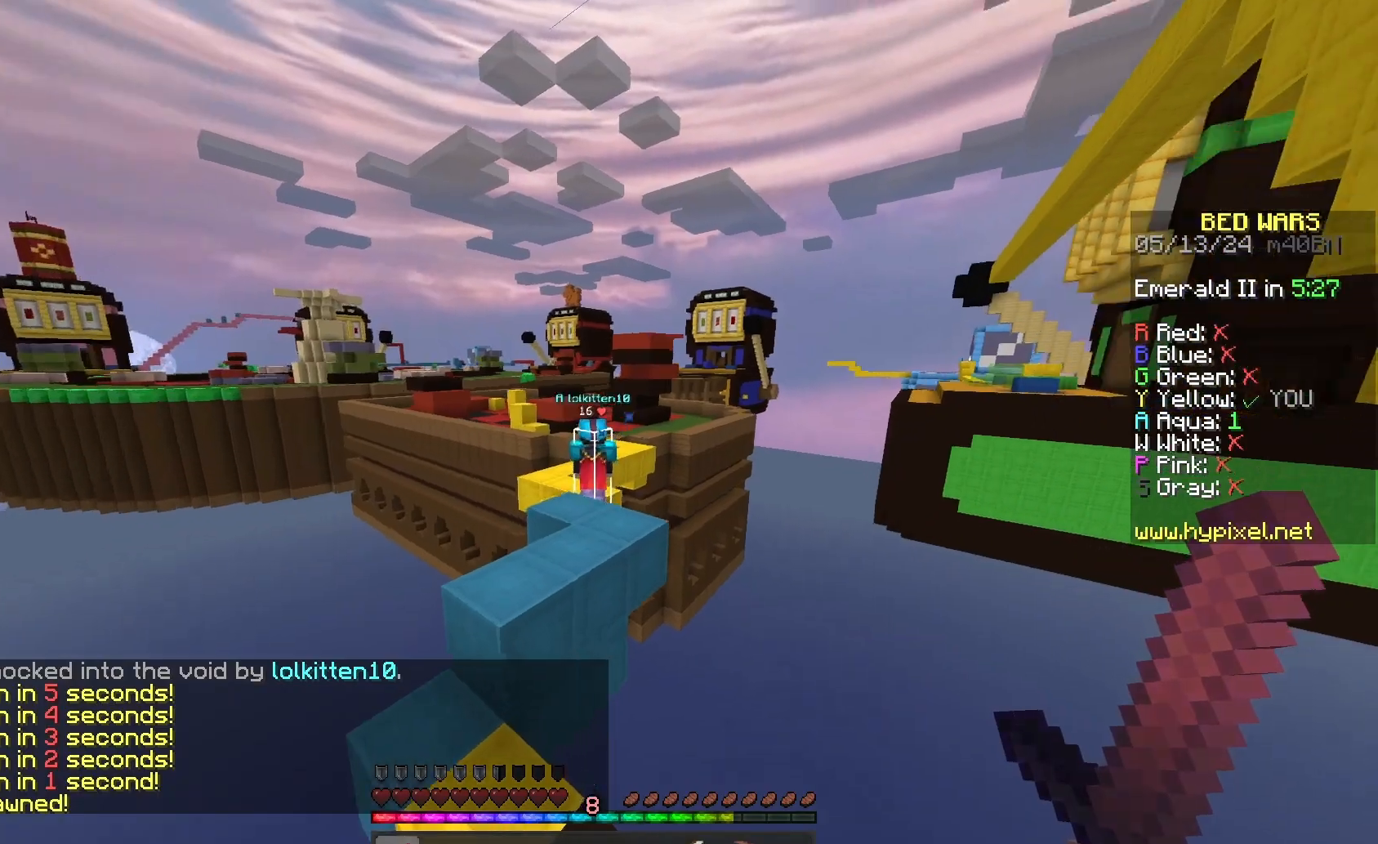
{"keys": ["w"], "mouse": [], "events": [[33, "space", "down"], [300, "space", "up"]]}
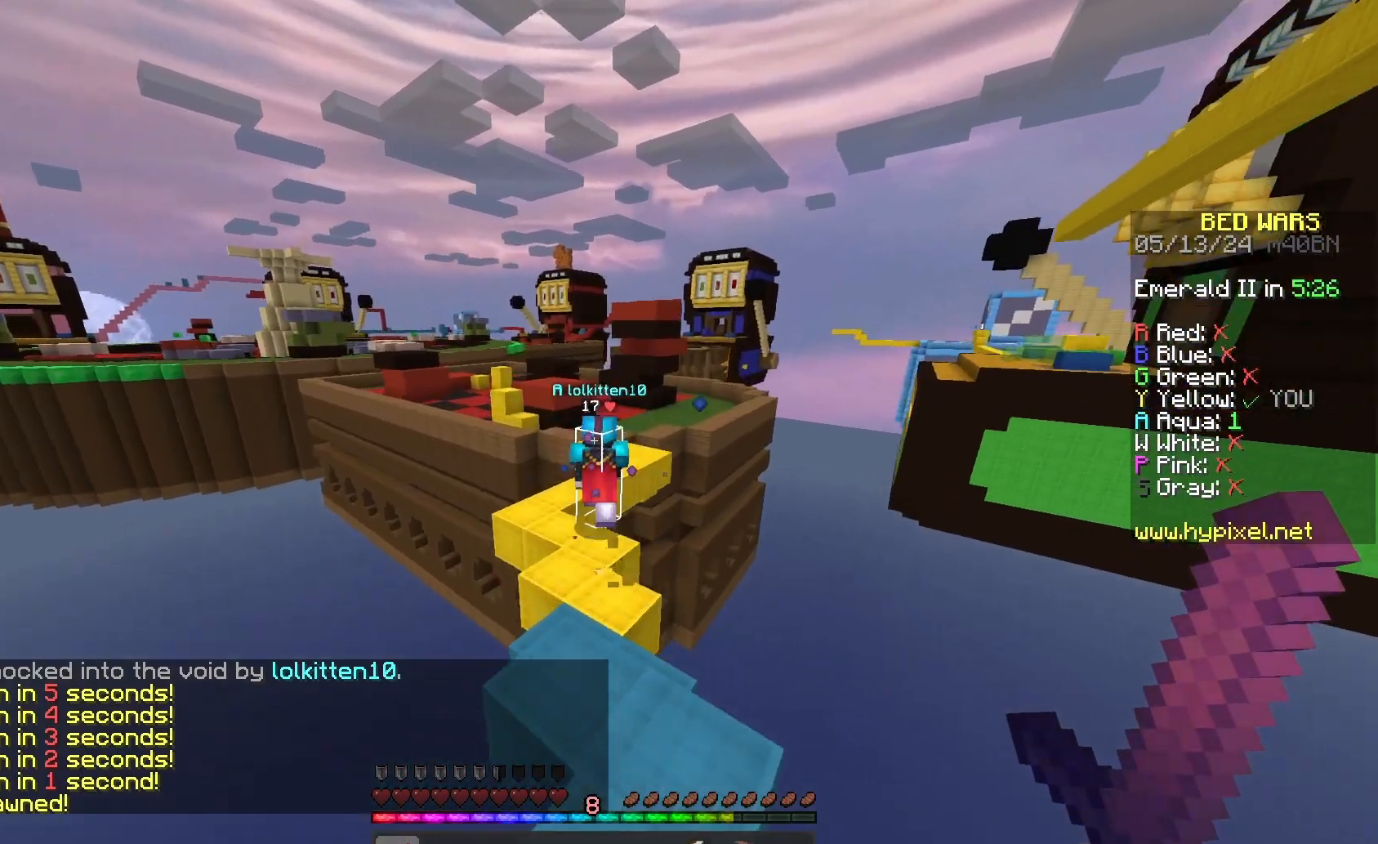
{"keys": ["w"], "mouse": [], "events": [[167, "space", "down"], [467, "space", "up"]]}
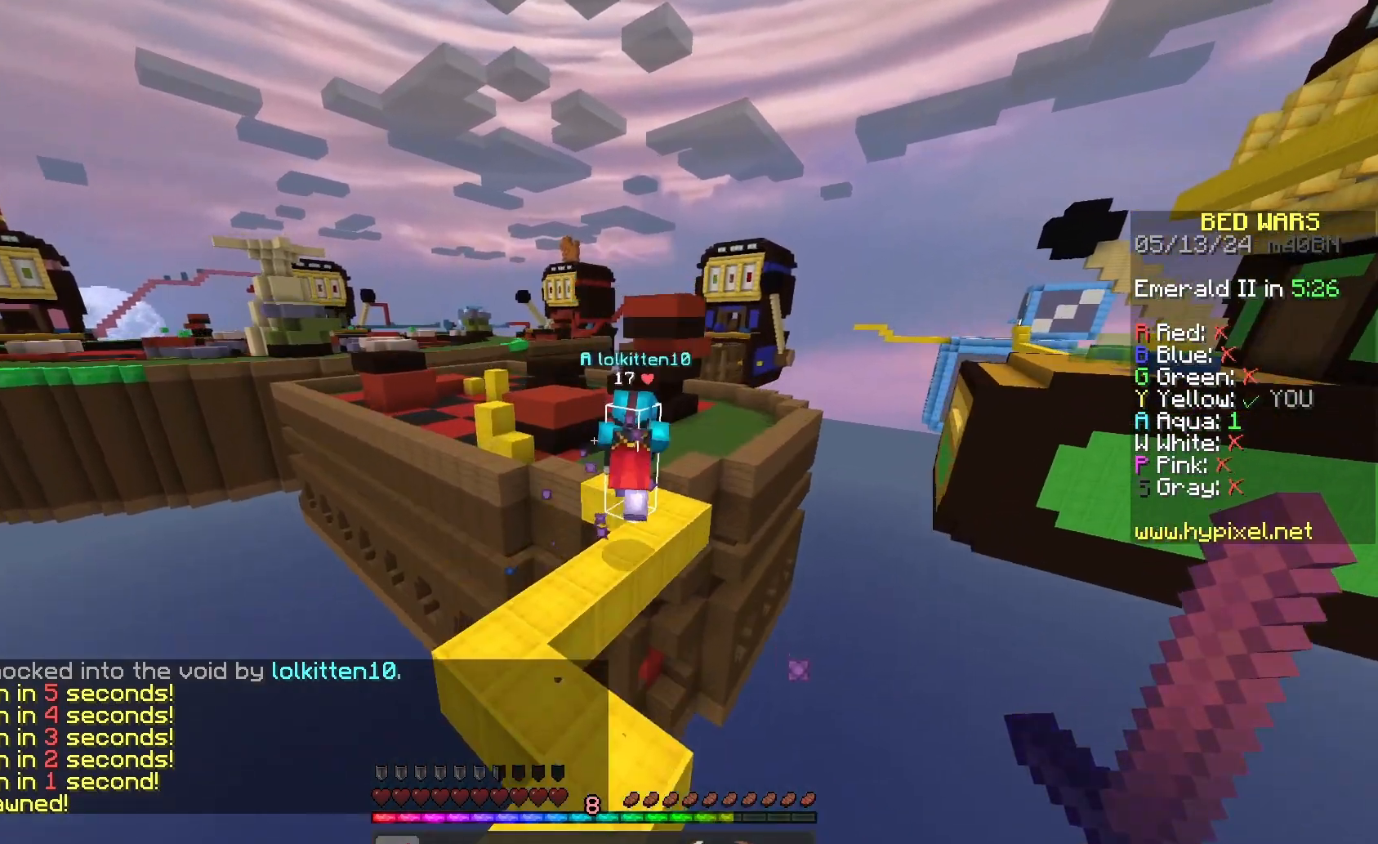
{"keys": ["space", "w"], "mouse": ["left"], "events": [[367, "mouse_left", "down"], [367, "space", "down"]]}
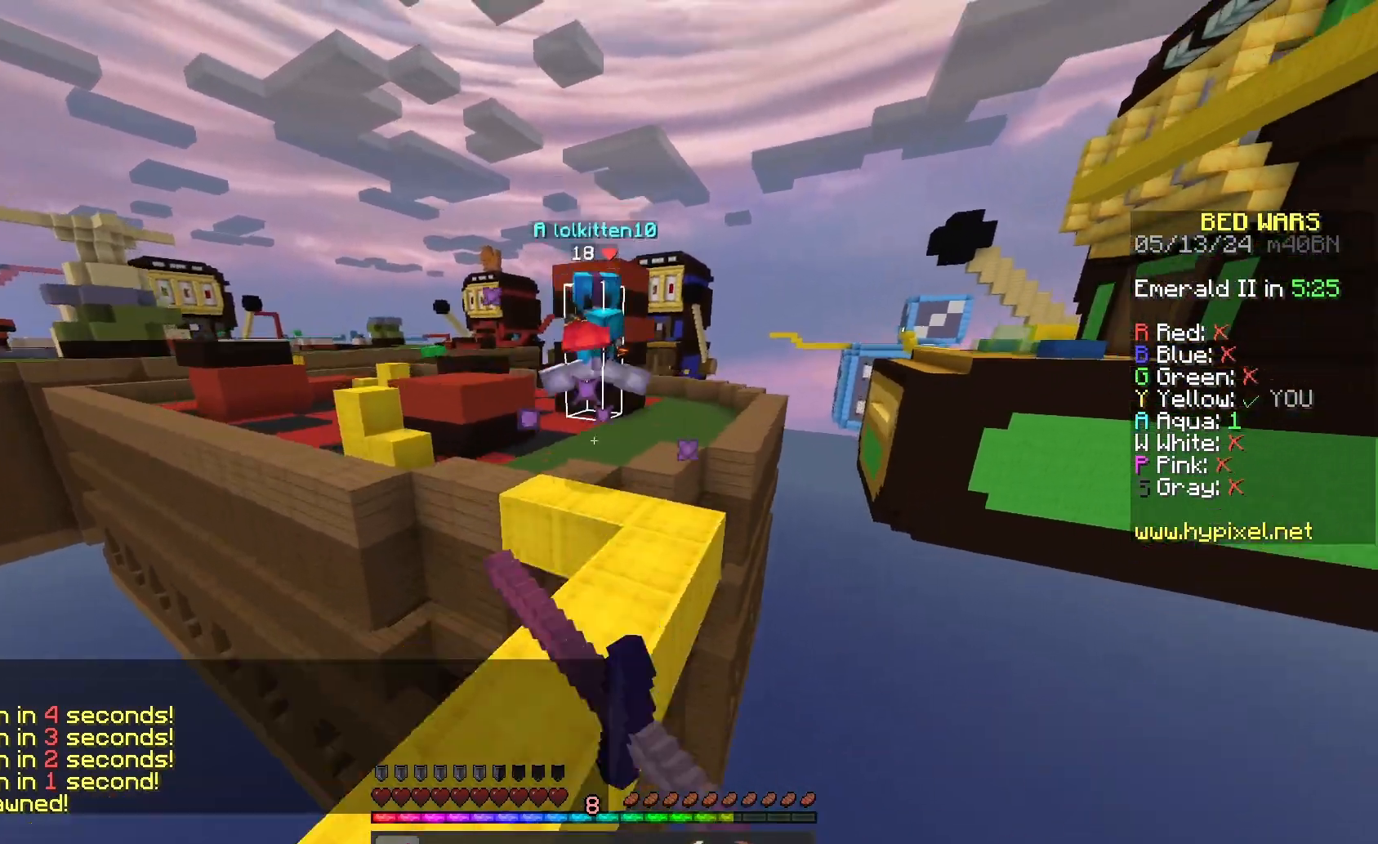
{"keys": ["space", "w"], "mouse": ["left"], "events": [[67, "space", "up"], [367, "space", "down"]]}
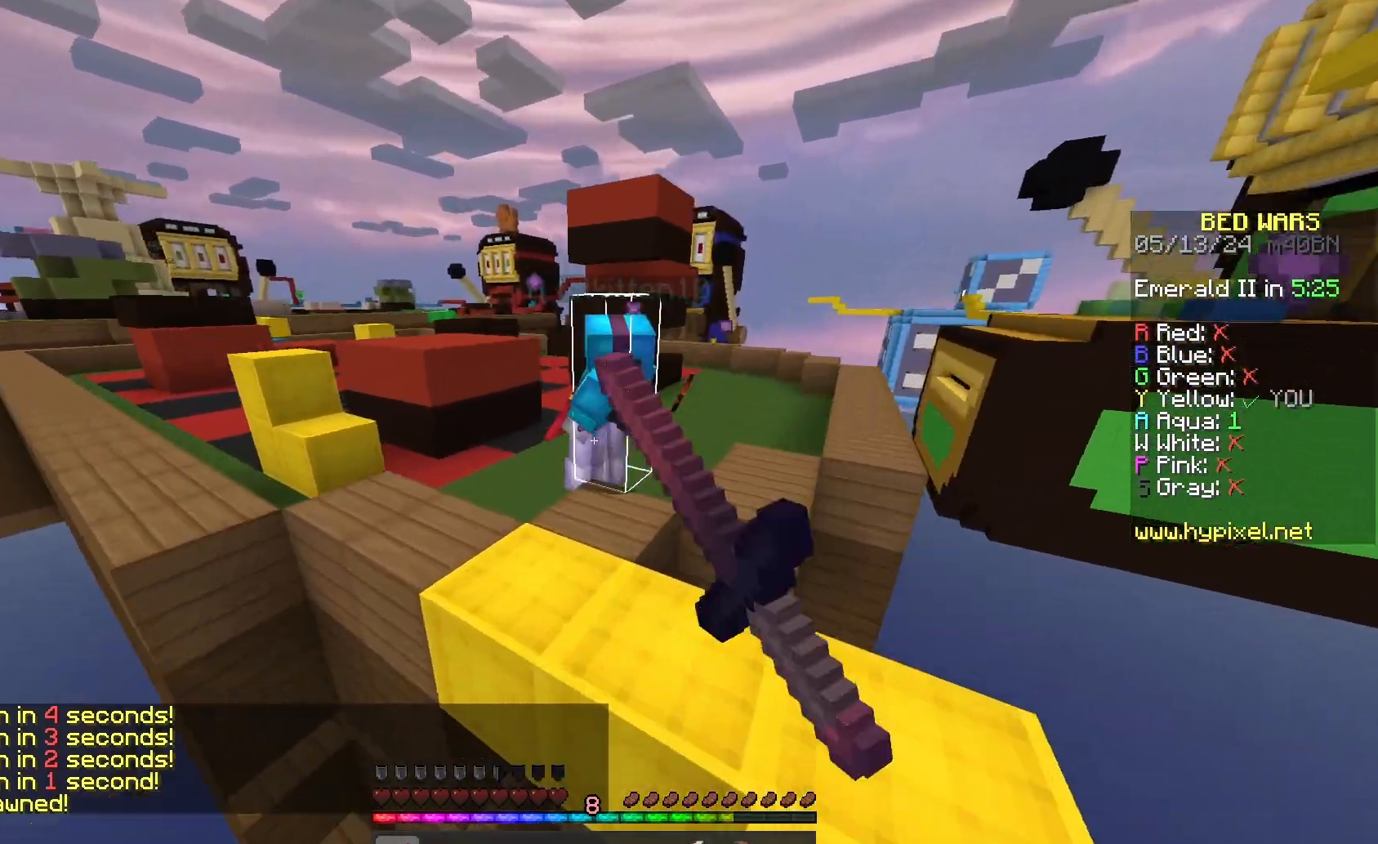
{"keys": ["w"], "mouse": ["left"], "events": [[233, "space", "up"]]}
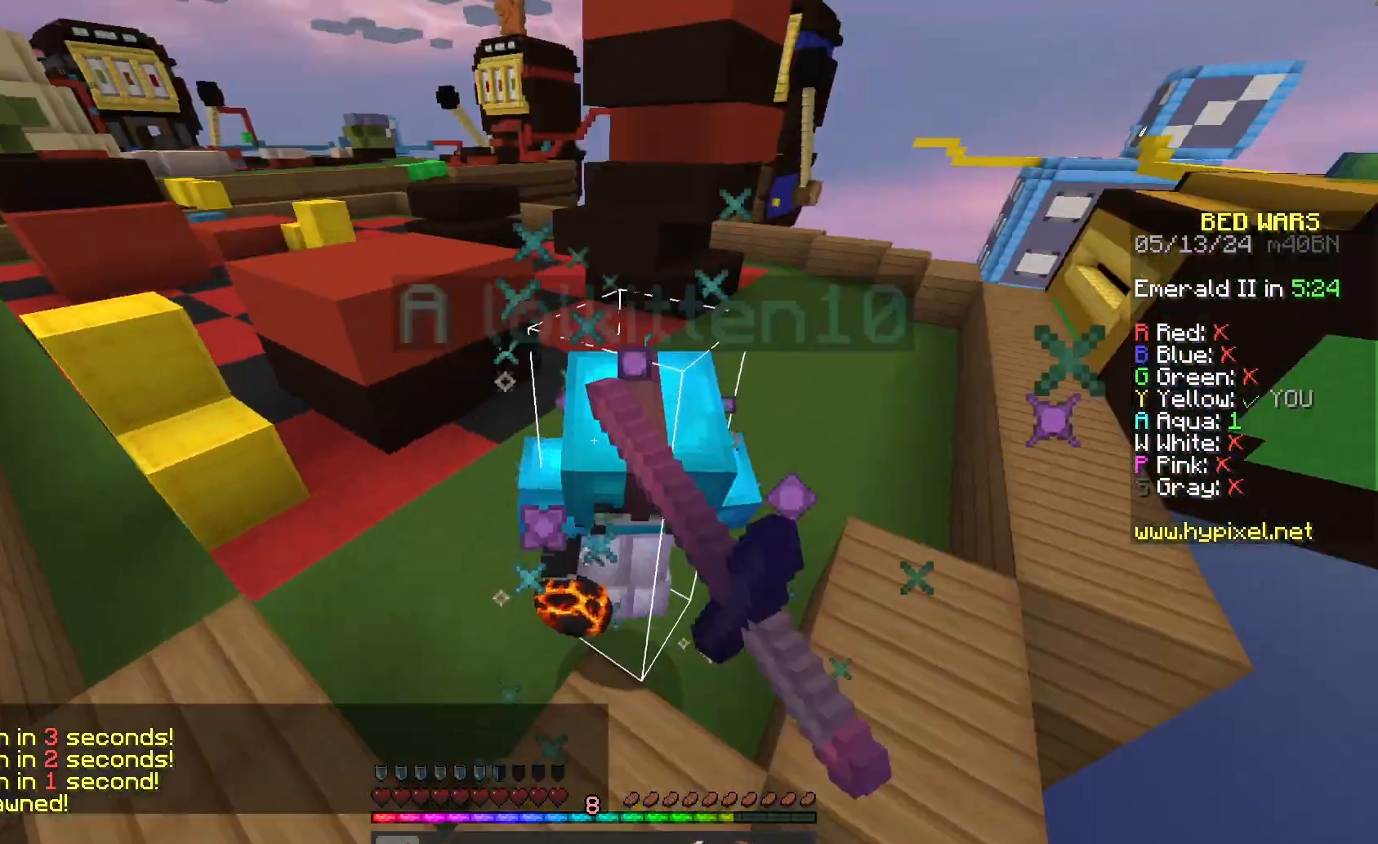
{"keys": ["w"], "mouse": ["left"], "events": []}
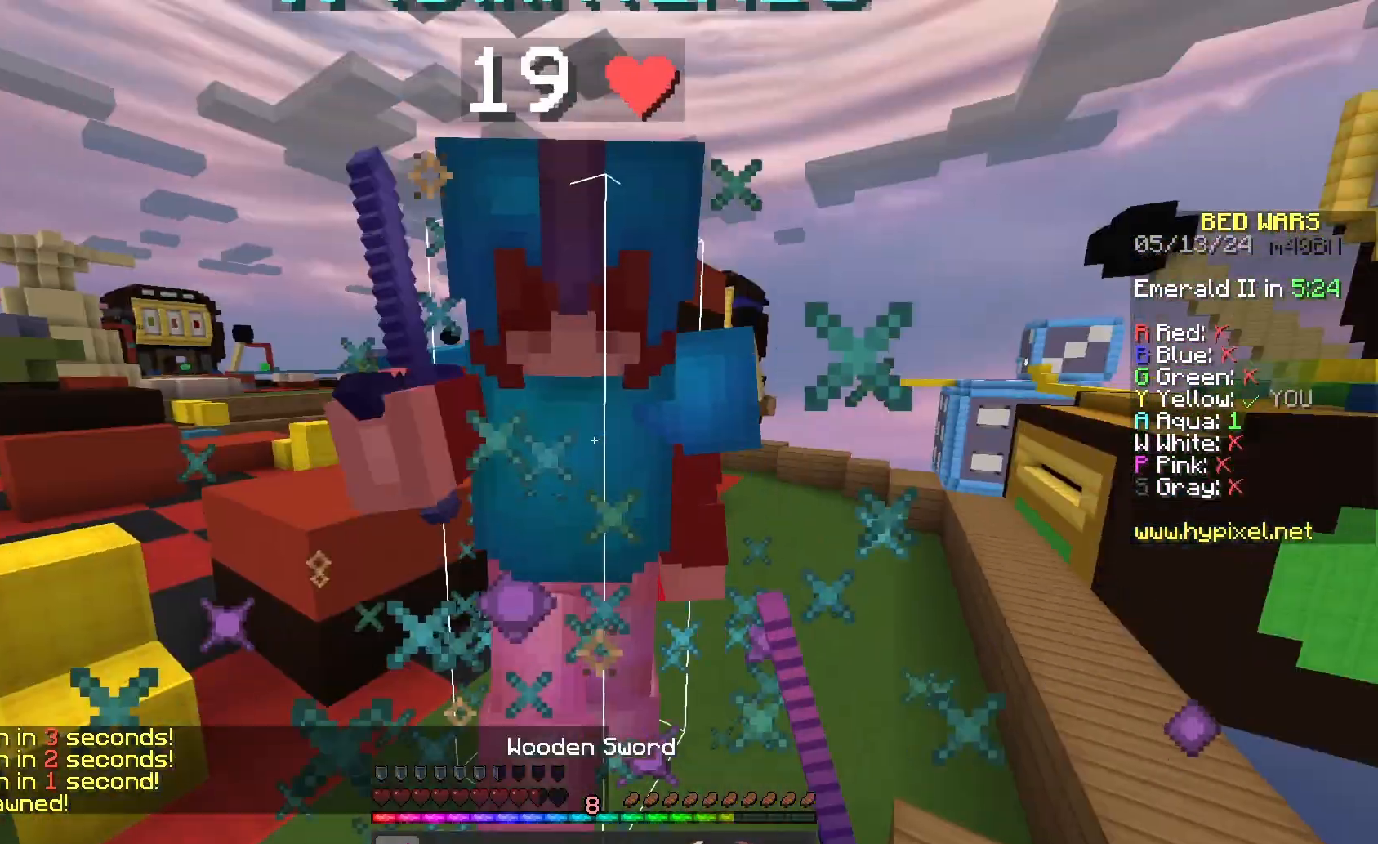
{"keys": ["w"], "mouse": ["left"], "events": [[167, "w", "up"], [267, "w", "down"]]}
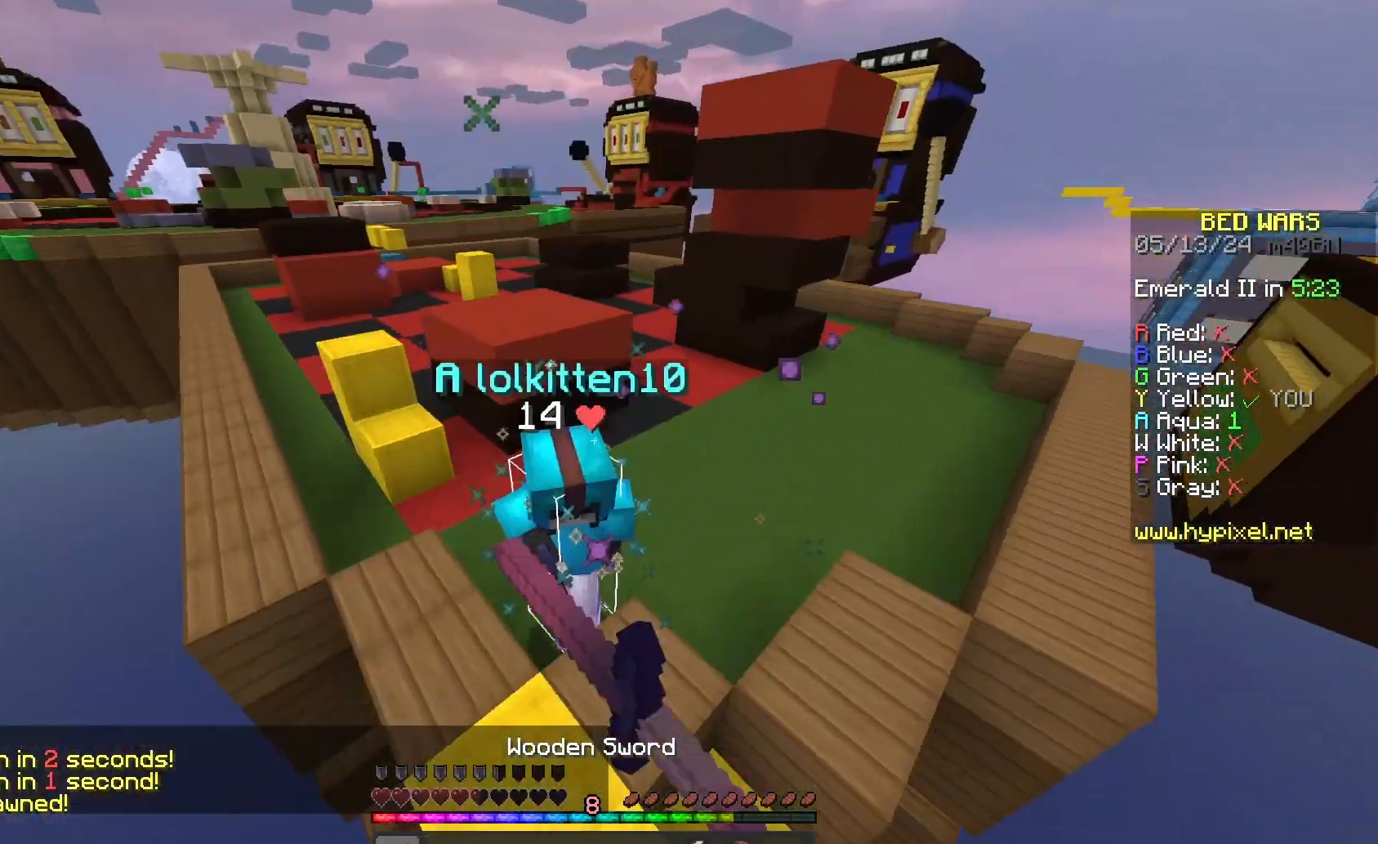
{"keys": ["w"], "mouse": ["left"], "events": []}
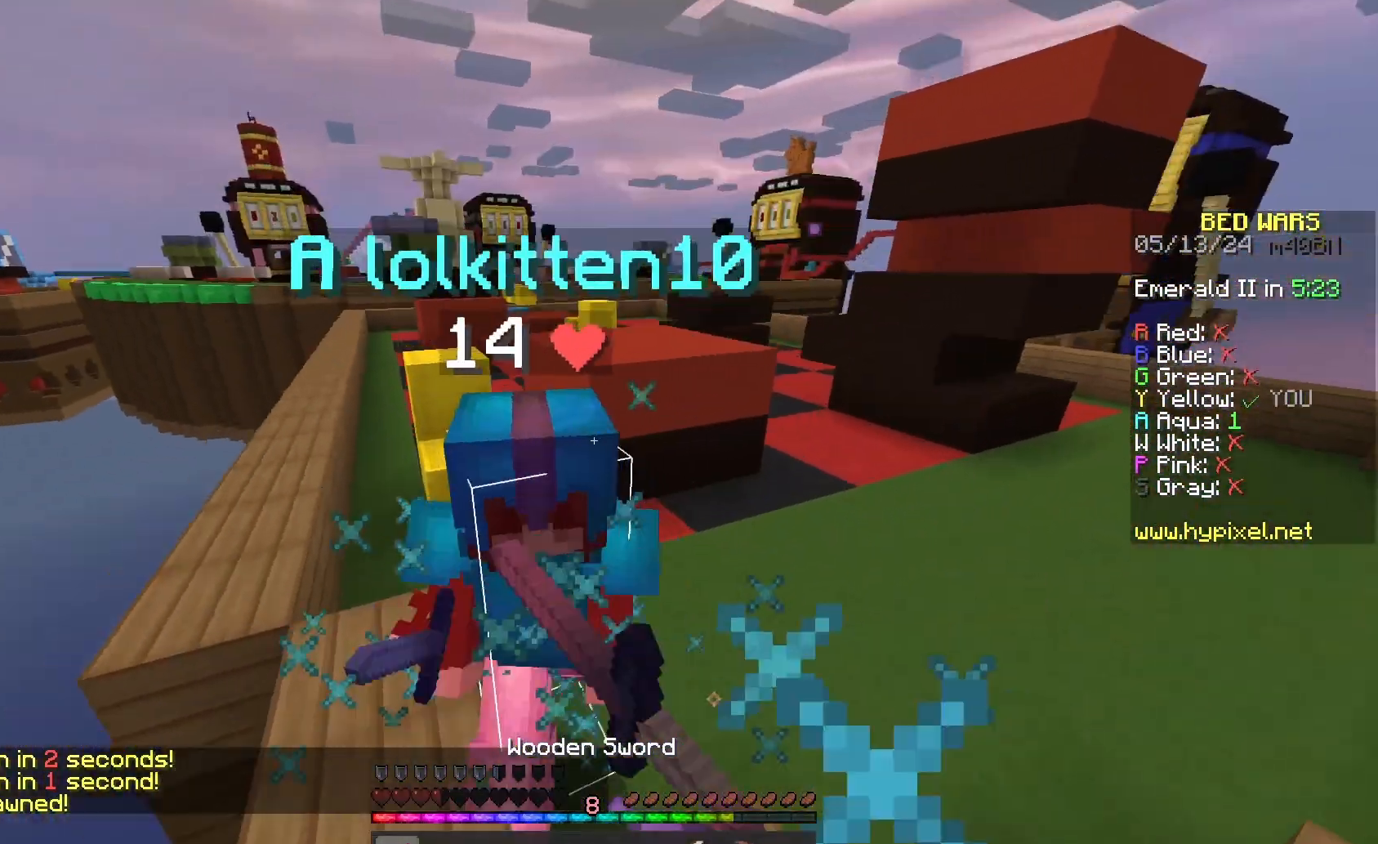
{"keys": [], "mouse": ["left"], "events": [[33, "w", "up"], [233, "w", "down"], [500, "w", "up"]]}
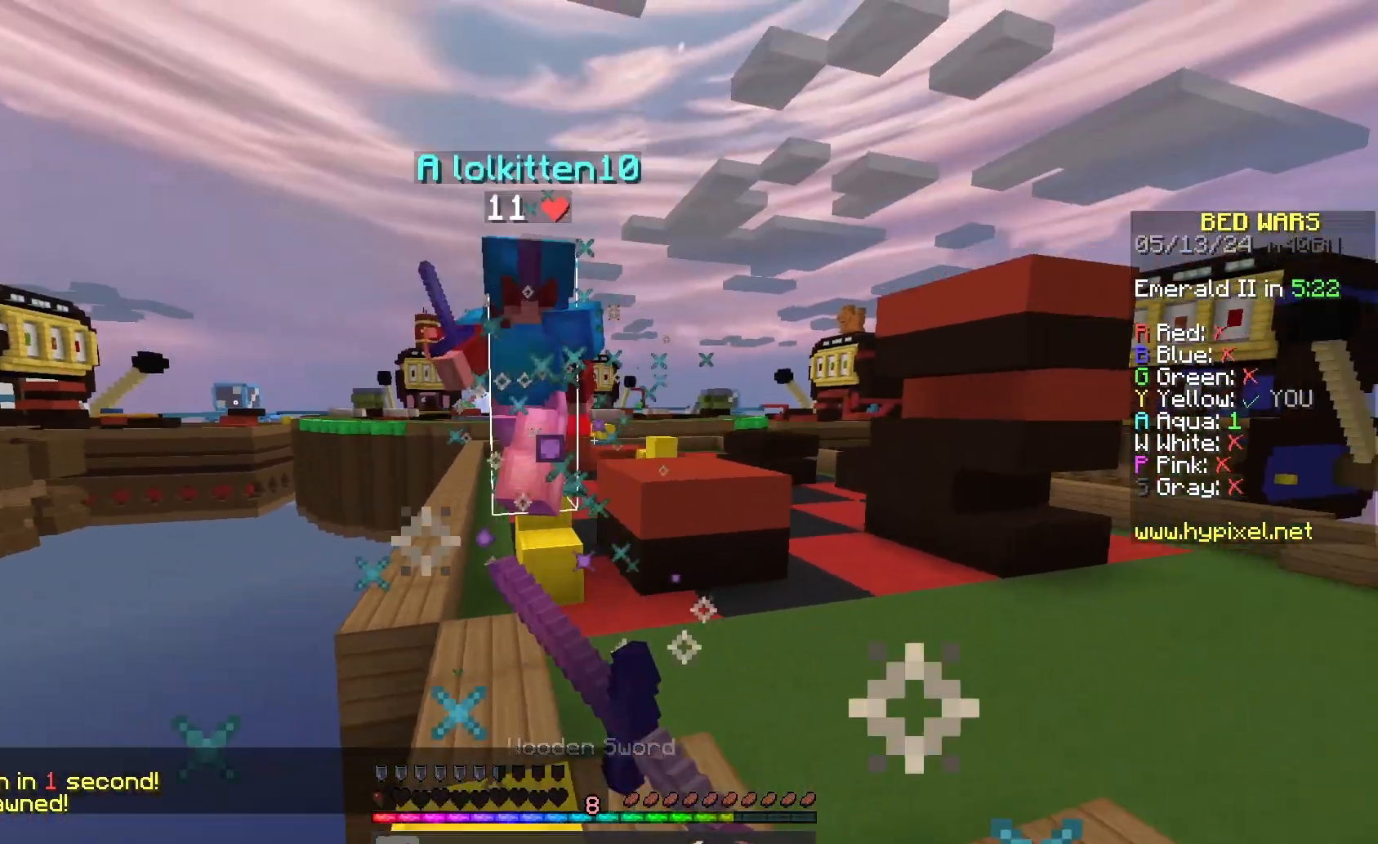
{"keys": ["w"], "mouse": ["left"], "events": [[100, "w", "down"]]}
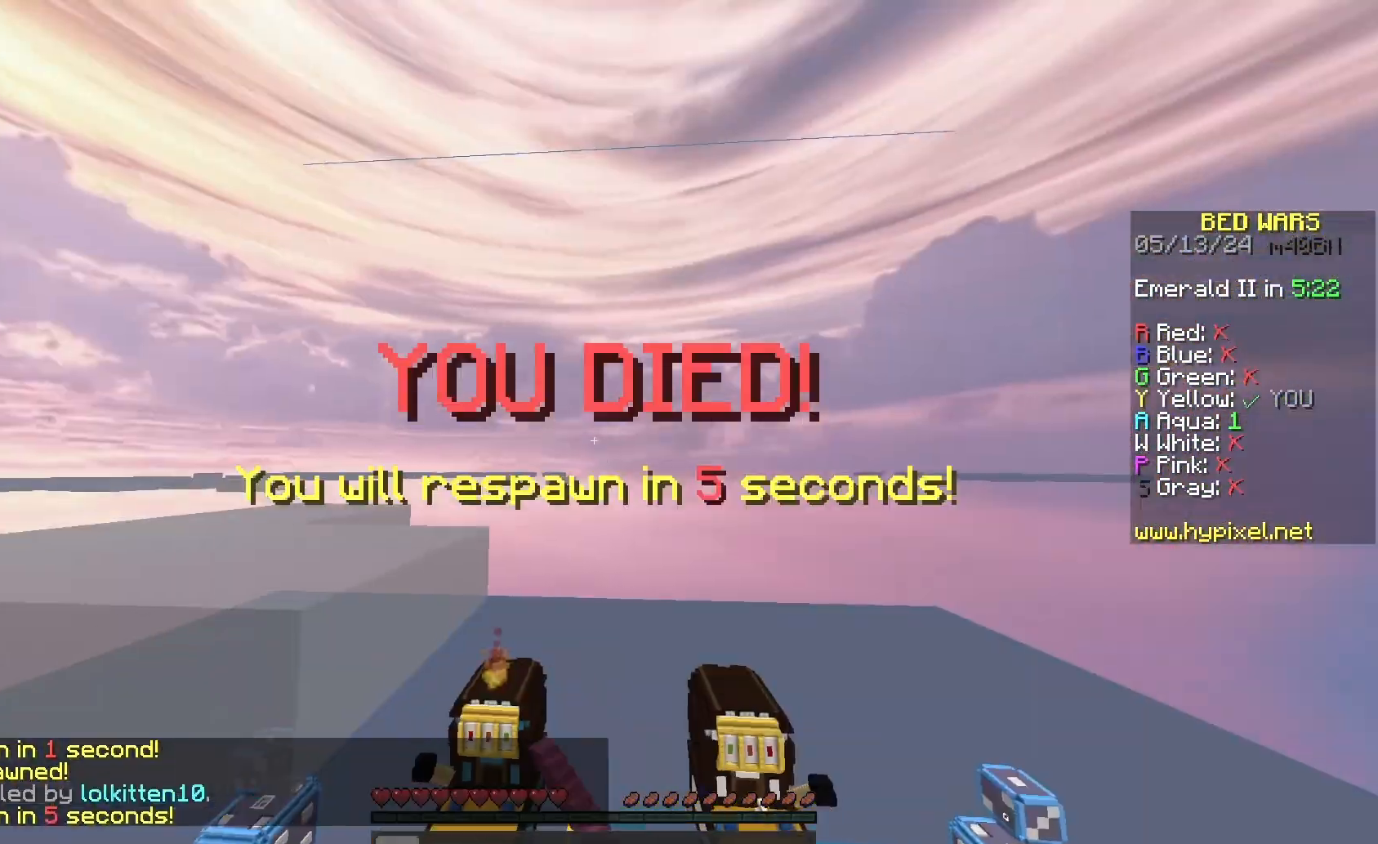
{"keys": [], "mouse": [], "events": [[167, "mouse_left", "up"], [400, "w", "up"]]}
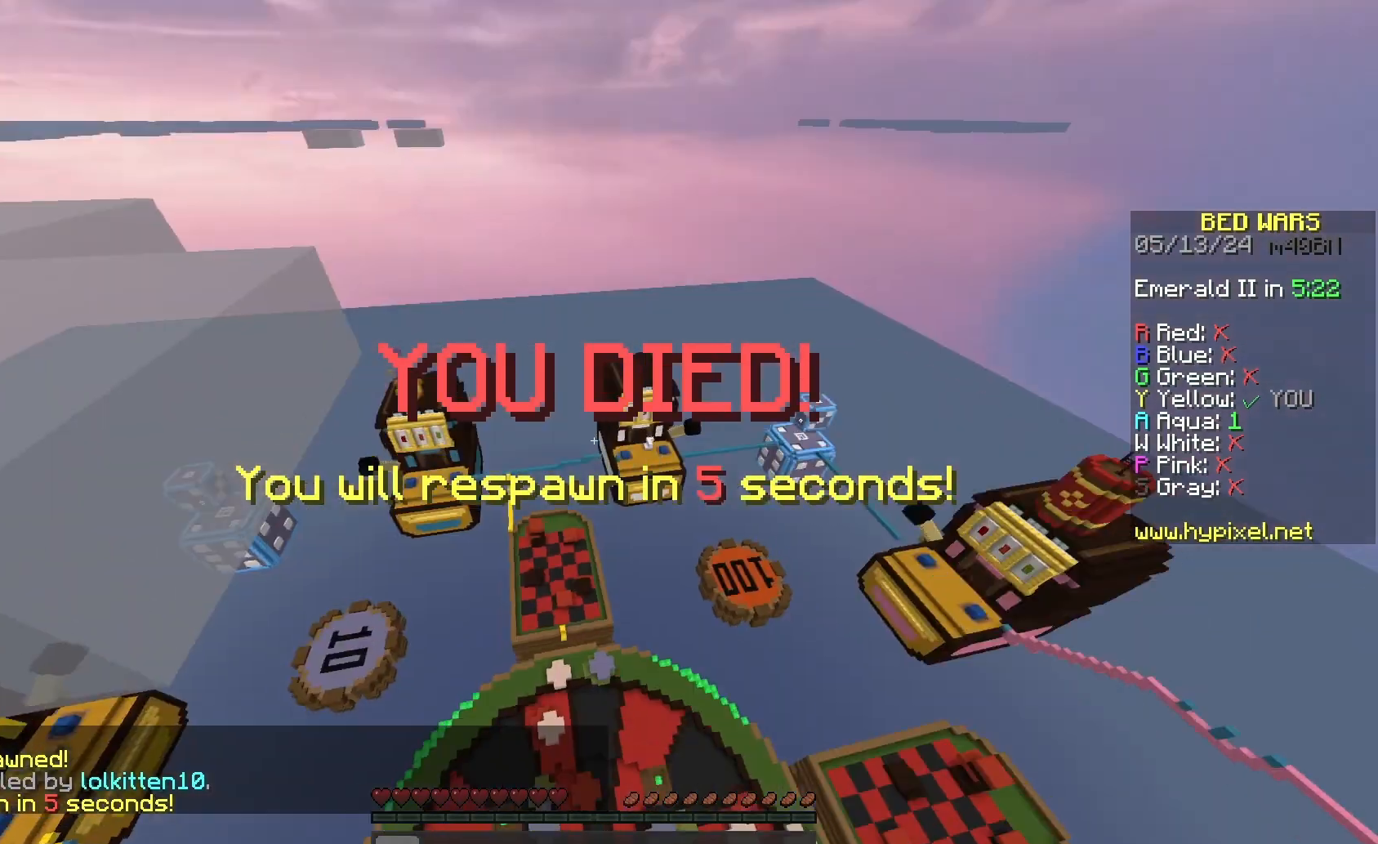
{"keys": ["d", "s"], "mouse": [], "events": [[233, "s", "down"], [467, "d", "down"]]}
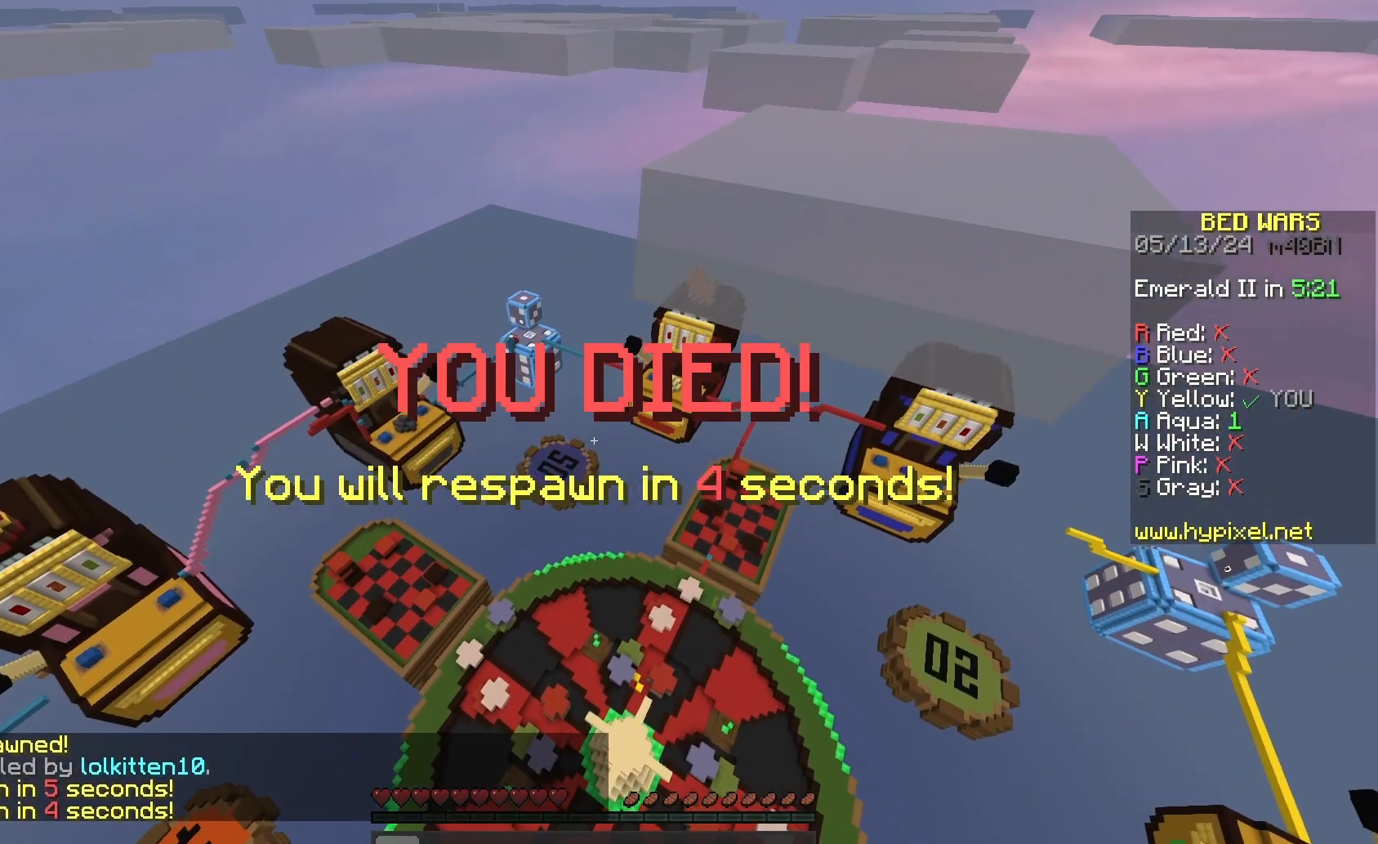
{"keys": ["s"], "mouse": [], "events": [[367, "d", "up"]]}
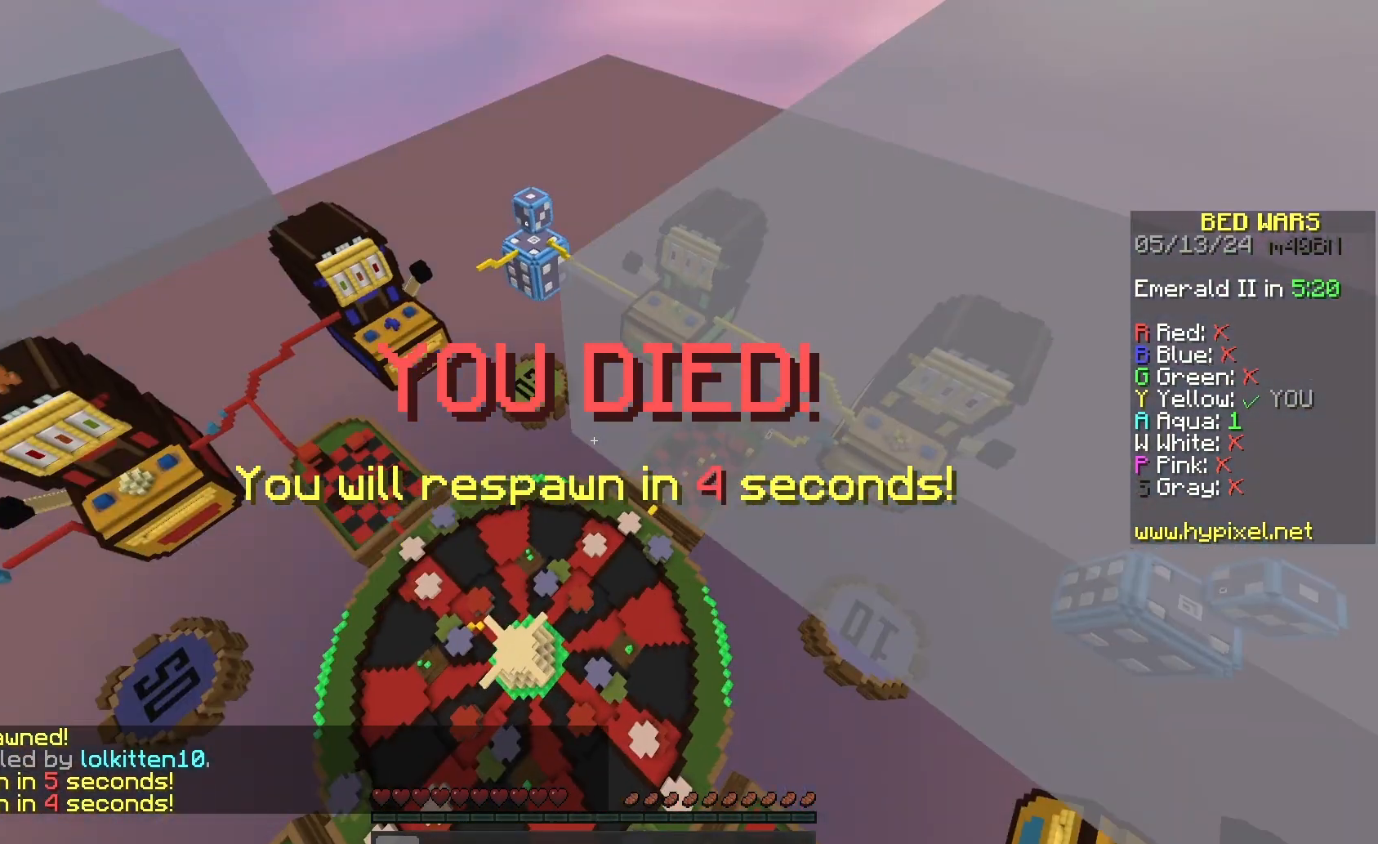
{"keys": ["s"], "mouse": [], "events": [[33, "s", "up"], [233, "d", "down"], [467, "d", "up"], [500, "s", "down"]]}
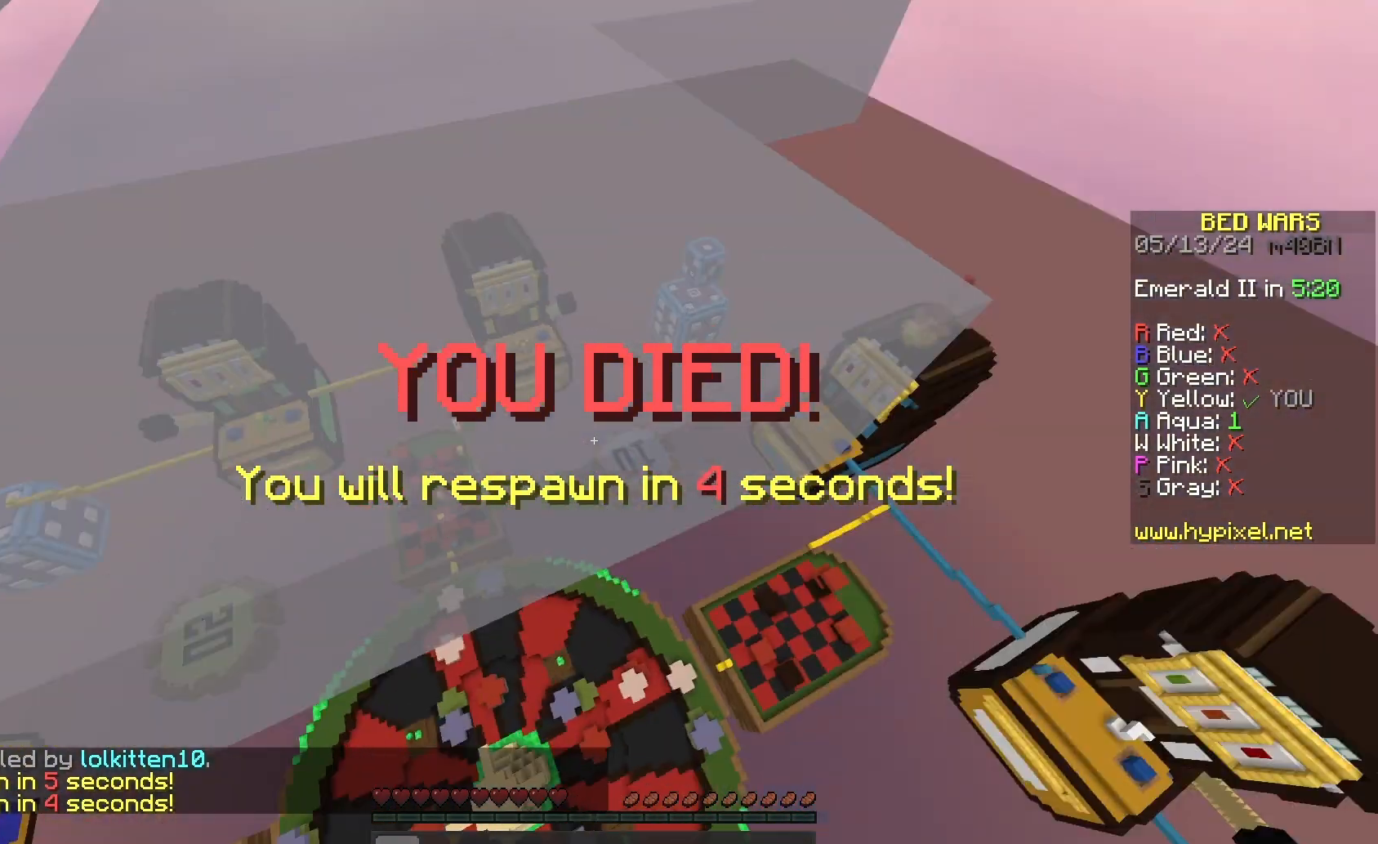
{"keys": ["s"], "mouse": [], "events": []}
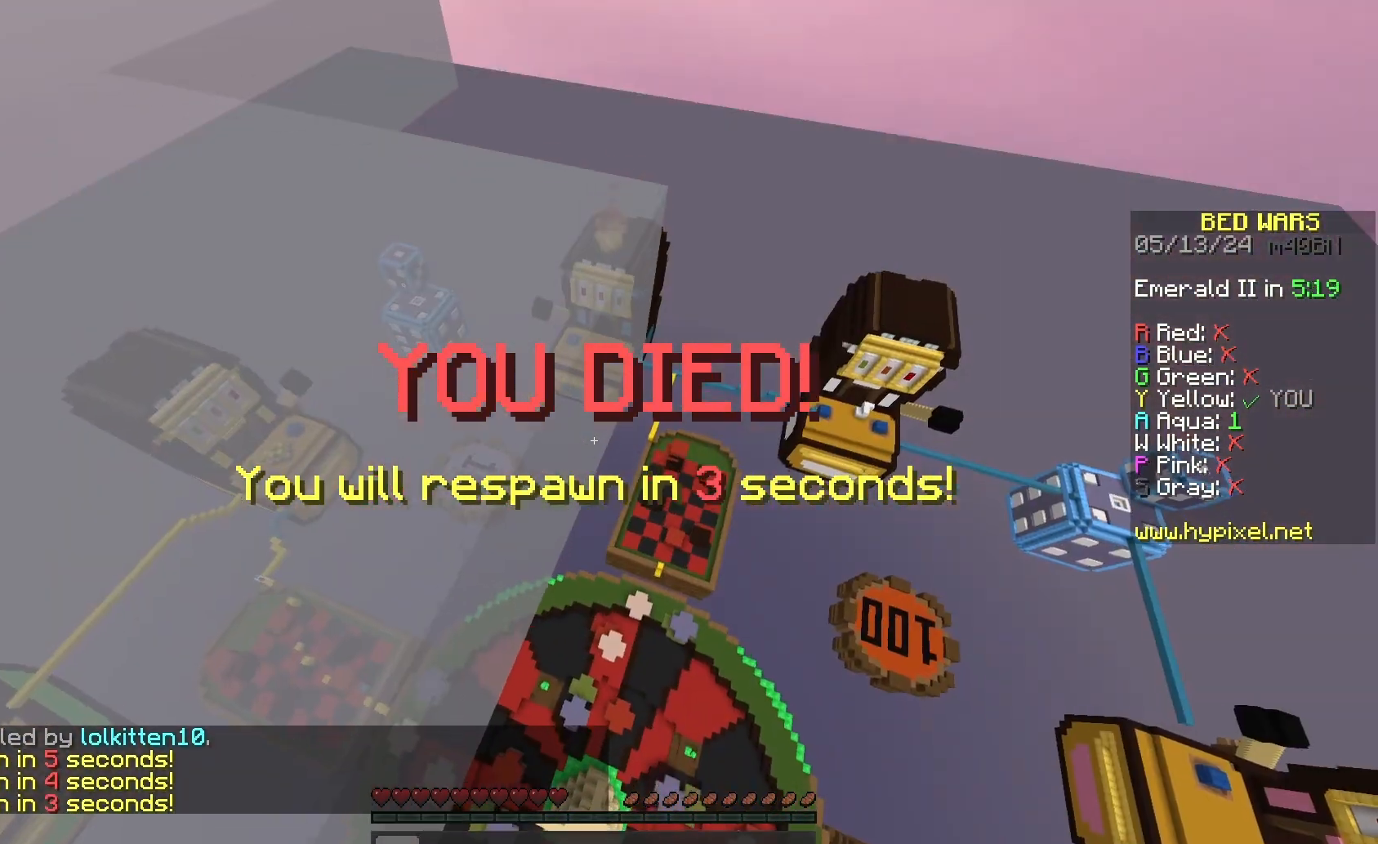
{"keys": ["s"], "mouse": [], "events": []}